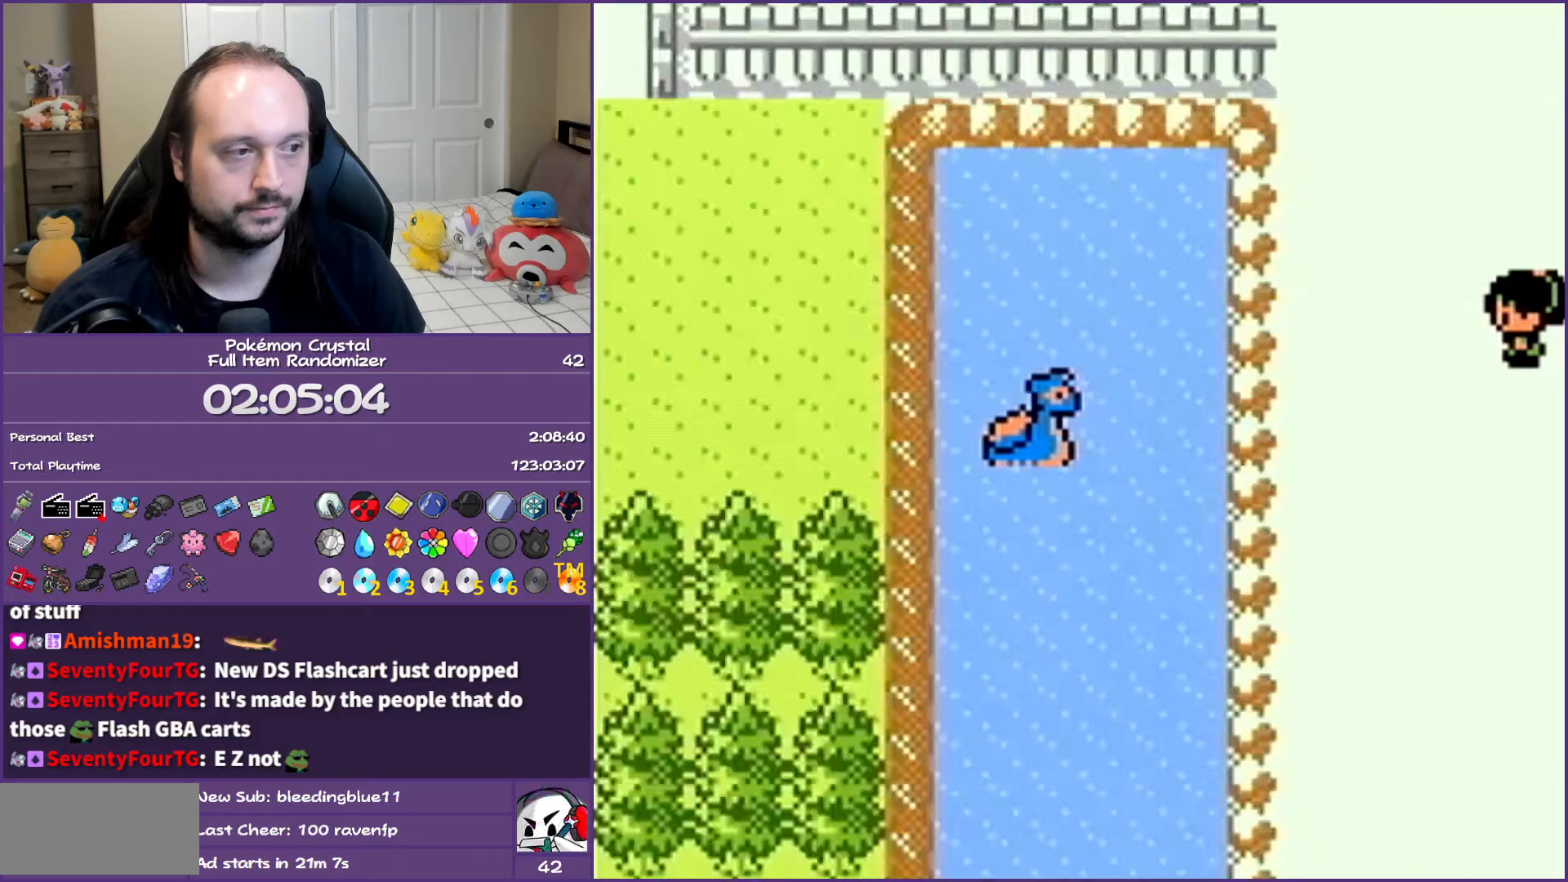
Gameplay with a controller (Nintendo layout); each line is a JSON object with the inputs held at the frame after it. "events" lists button and stick changes between this image and that frame as [ms after this image, input, new state], when the widget could be followed in between. Not read: L3 R3.
{"buttons": [], "events": []}
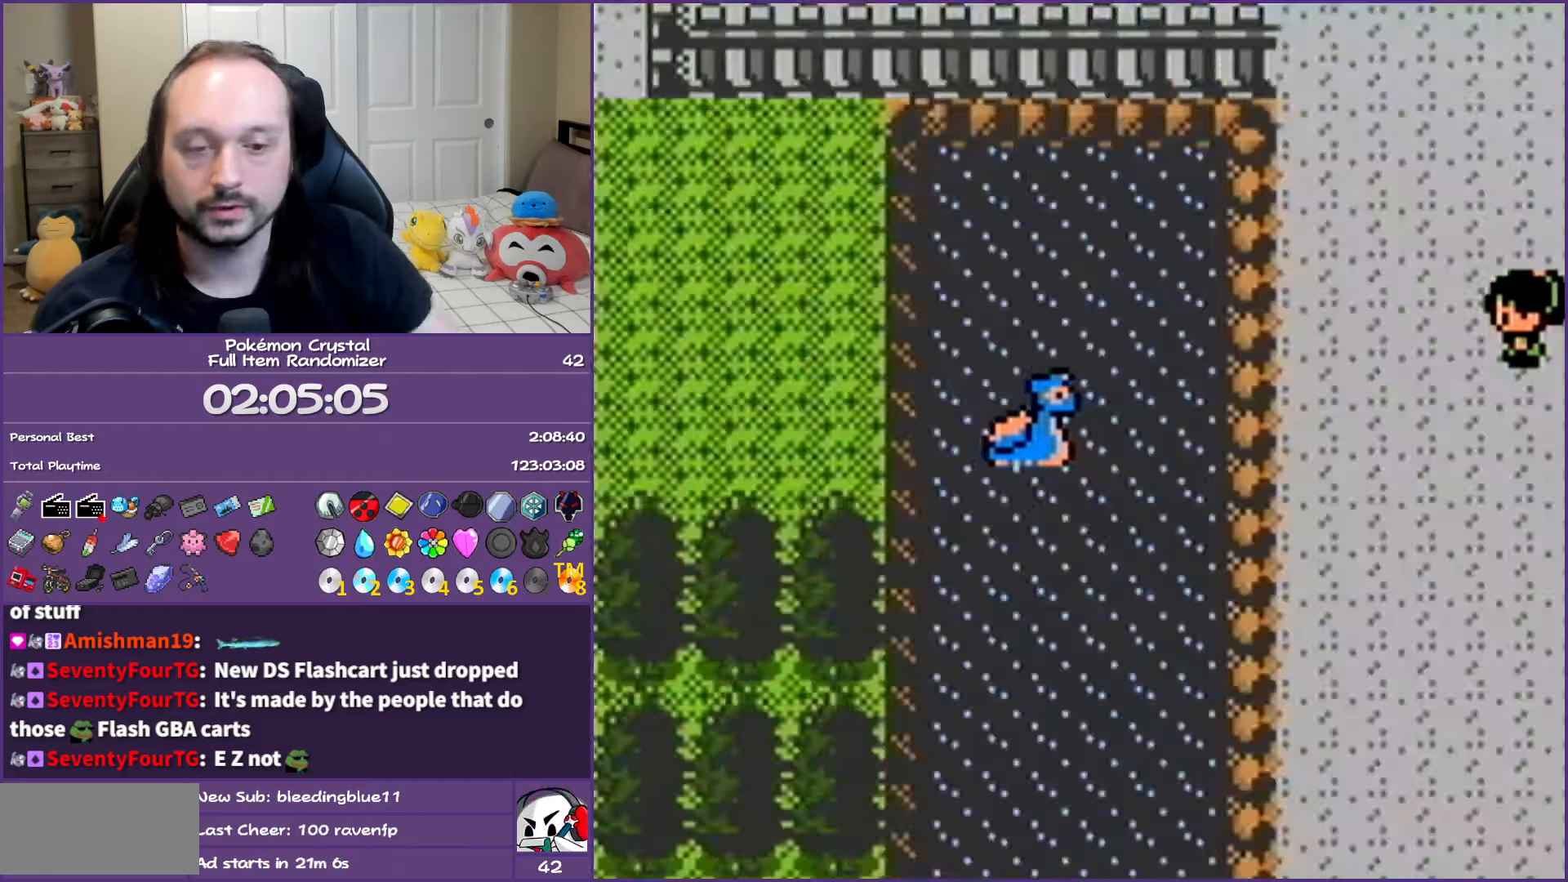
{"buttons": [], "events": []}
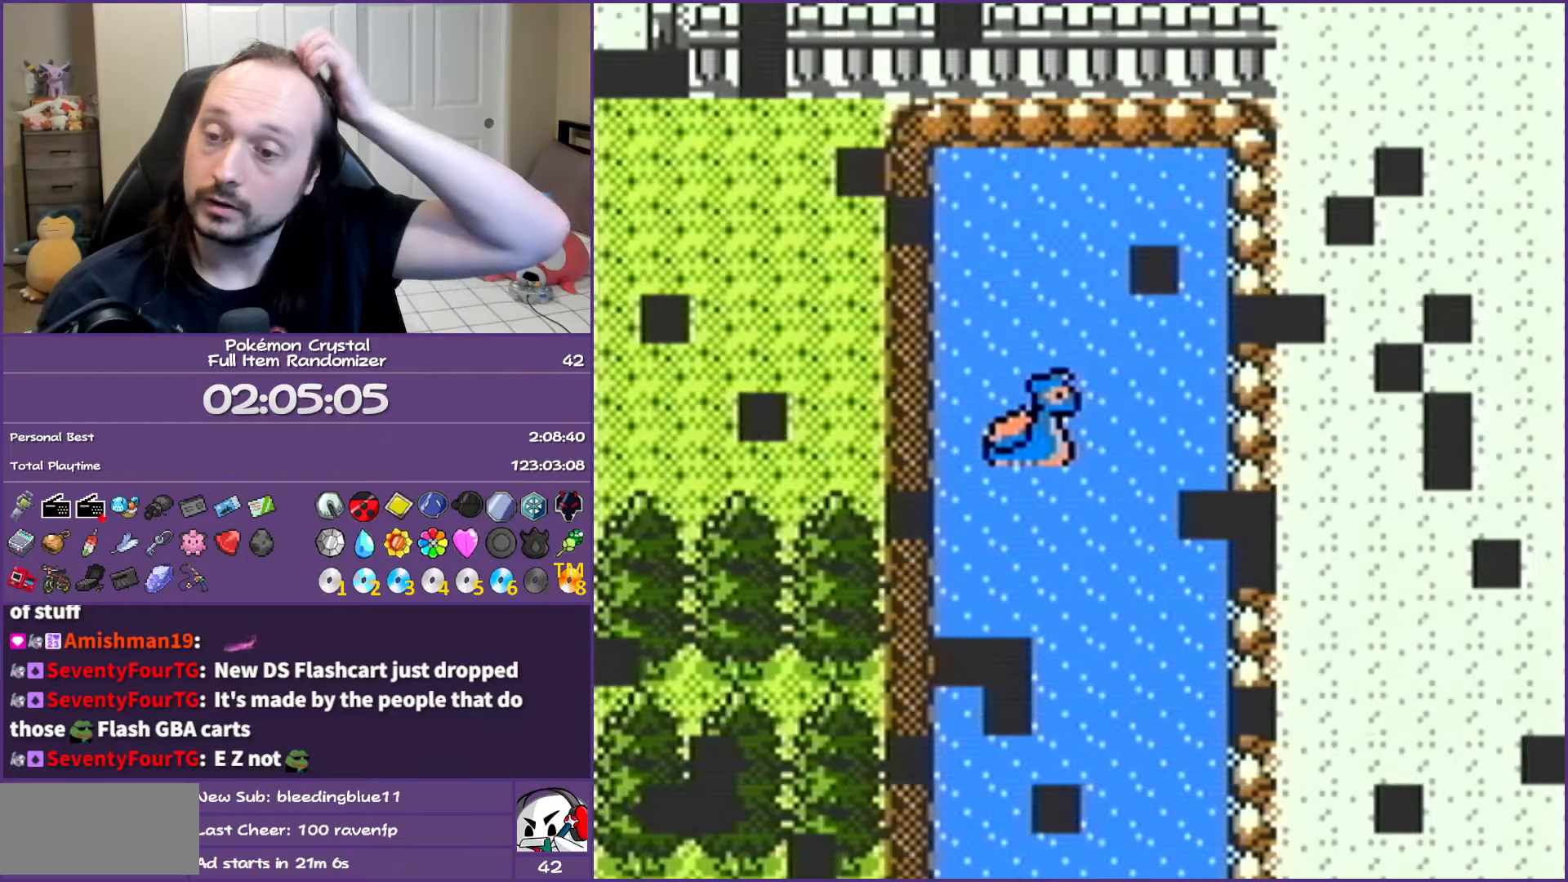
{"buttons": [], "events": []}
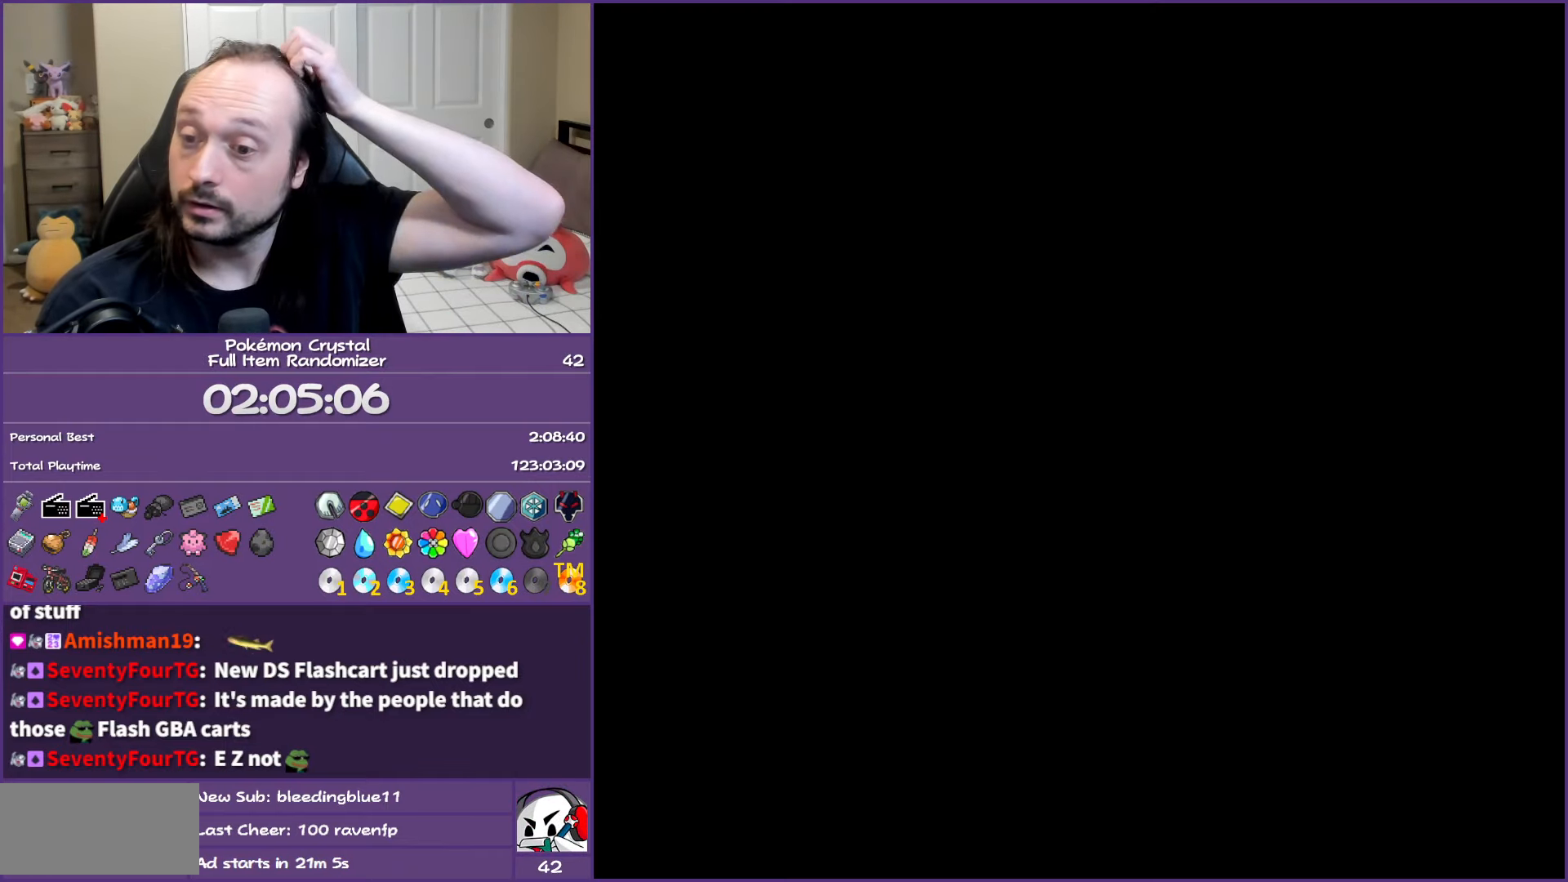
{"buttons": [], "events": []}
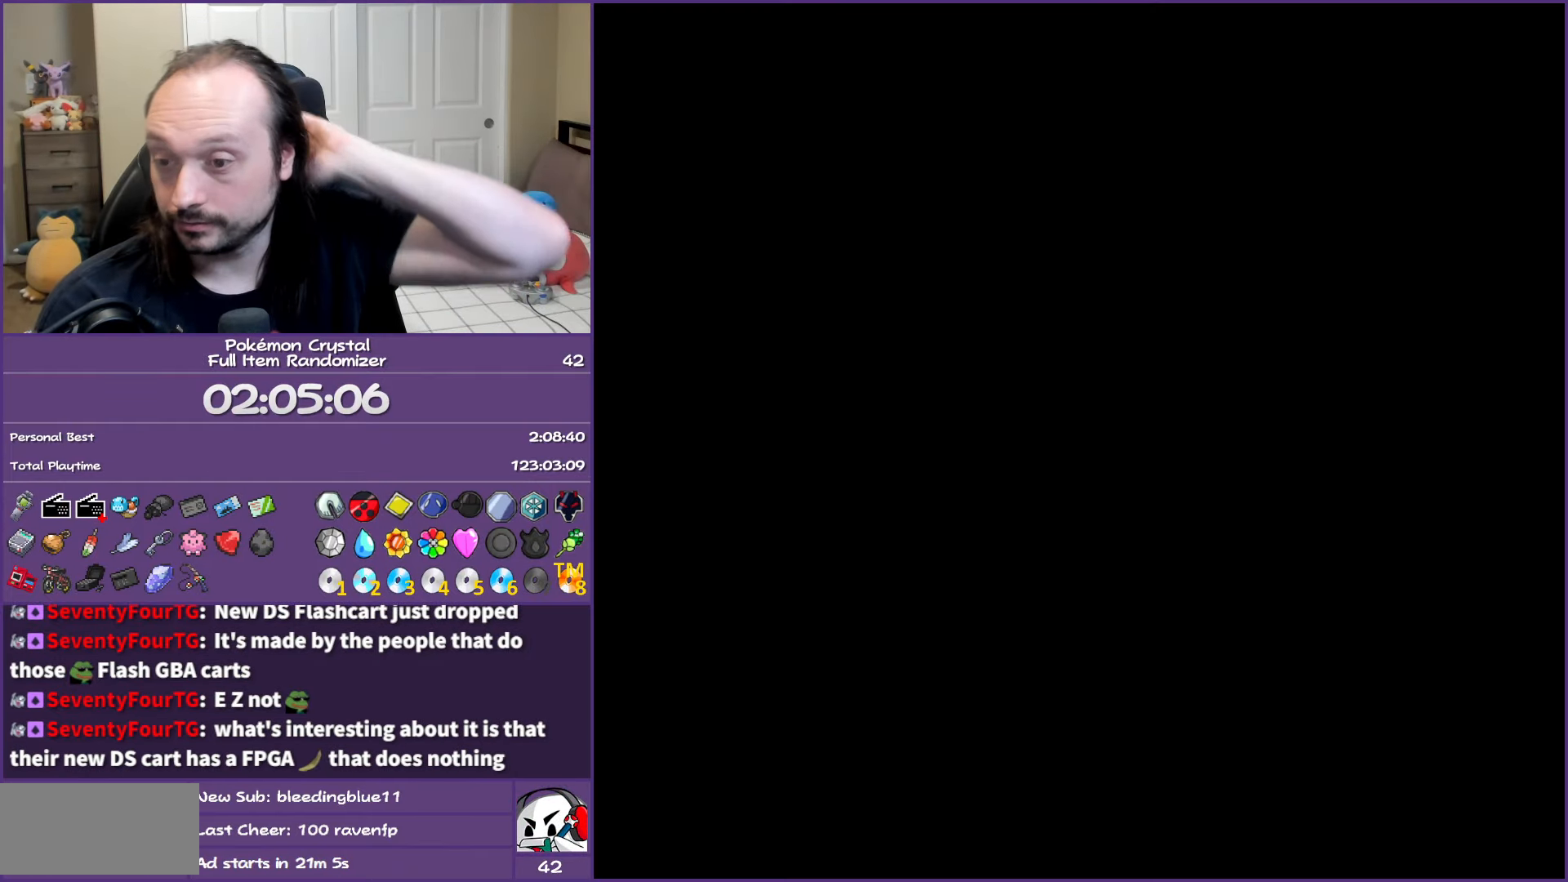
{"buttons": [], "events": []}
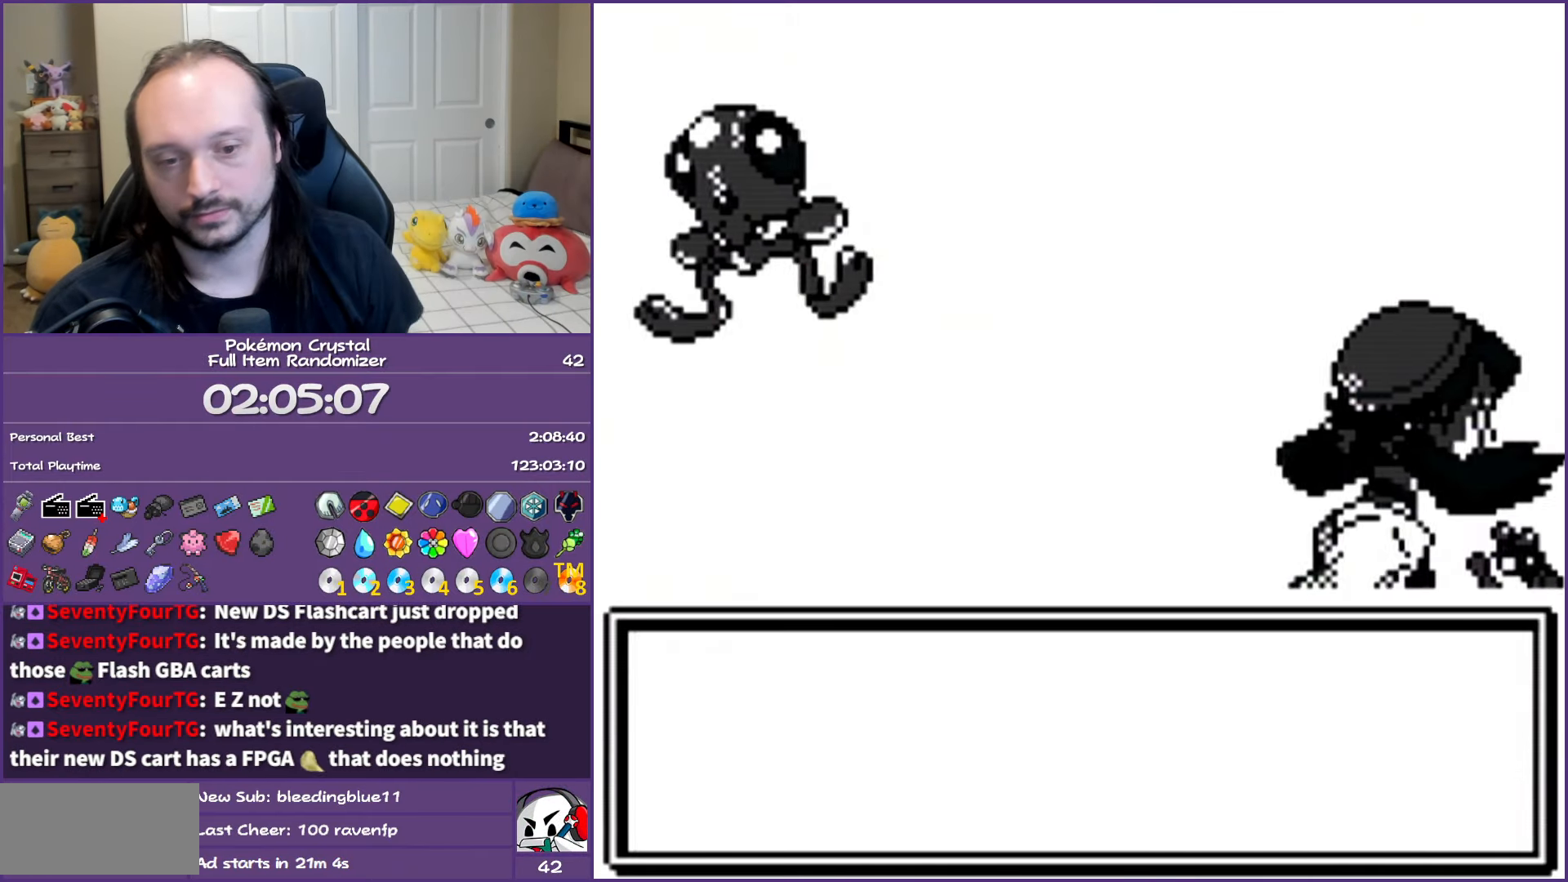
{"buttons": [], "events": []}
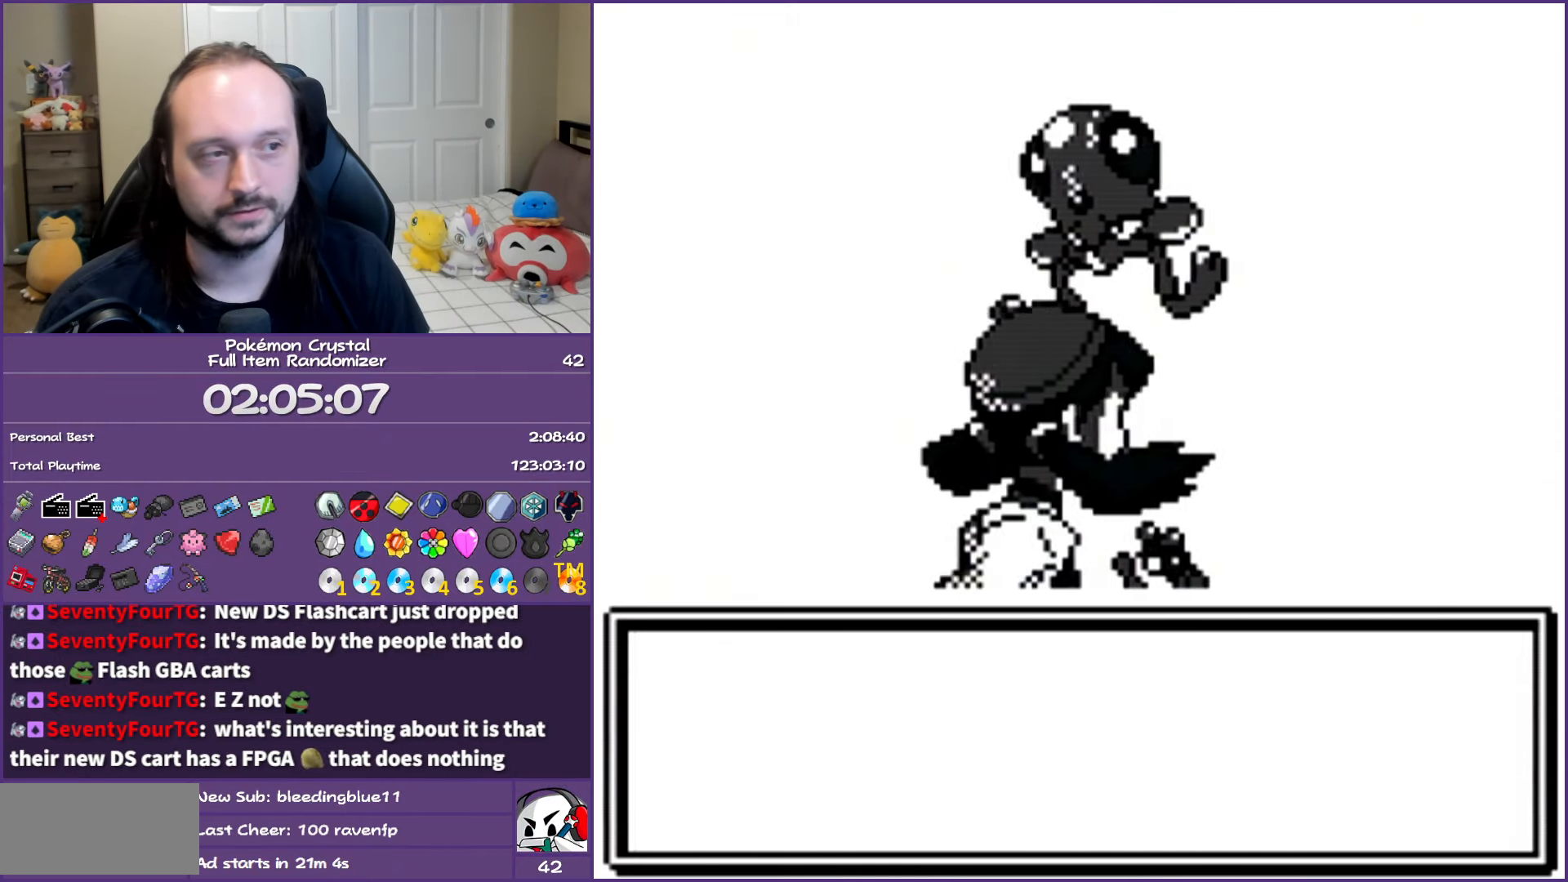
{"buttons": ["B"], "events": [[83, "B", "down"], [383, "B", "up"], [483, "B", "down"]]}
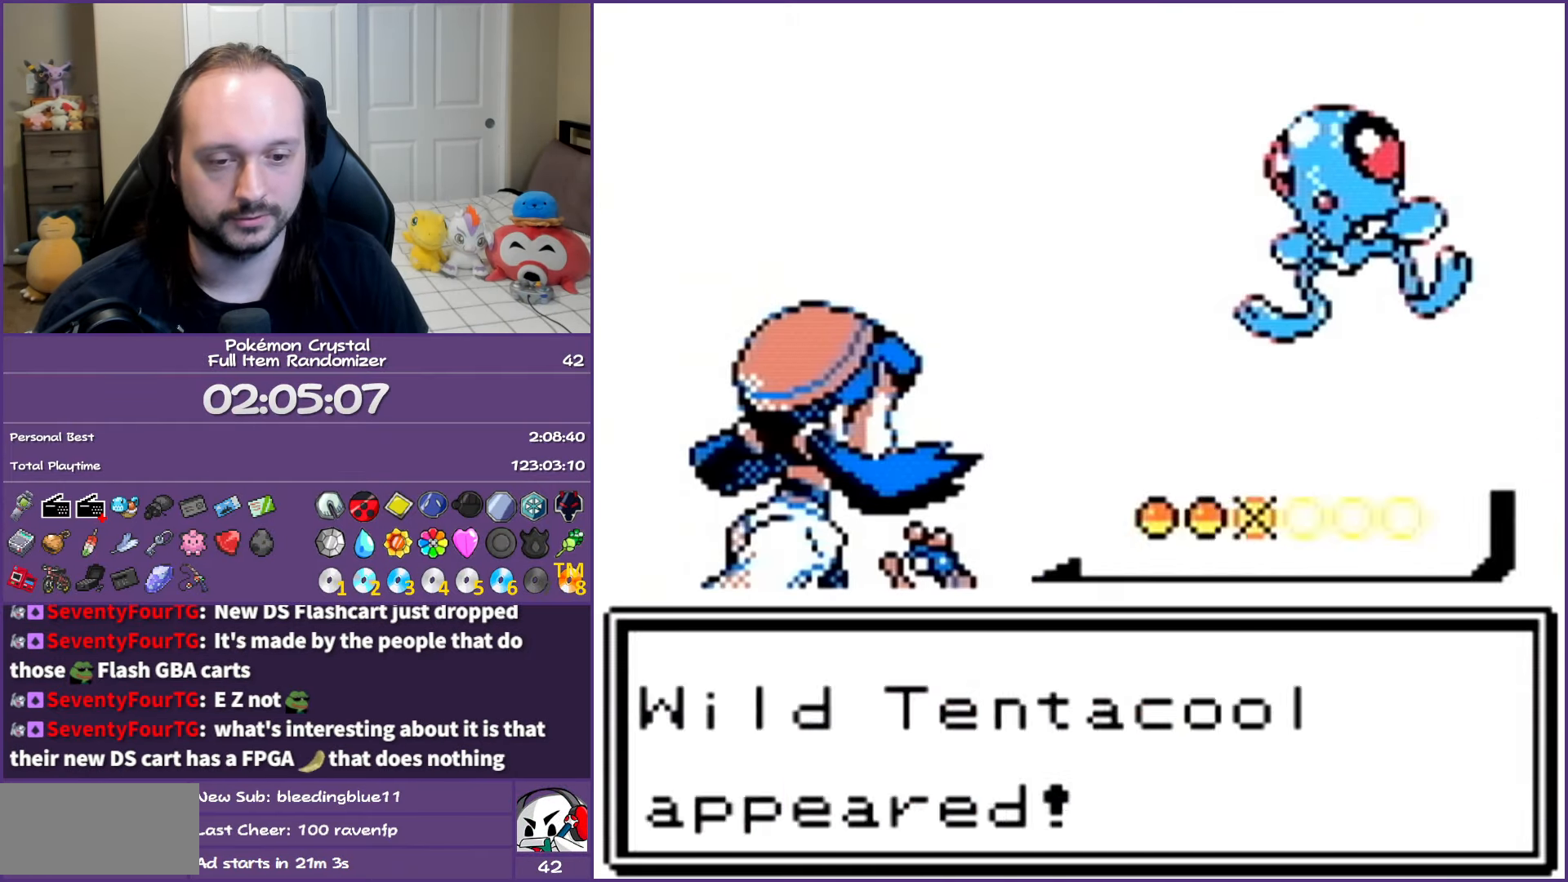
{"buttons": [], "events": [[67, "B", "up"], [167, "B", "down"], [250, "B", "up"], [333, "B", "down"], [433, "B", "up"]]}
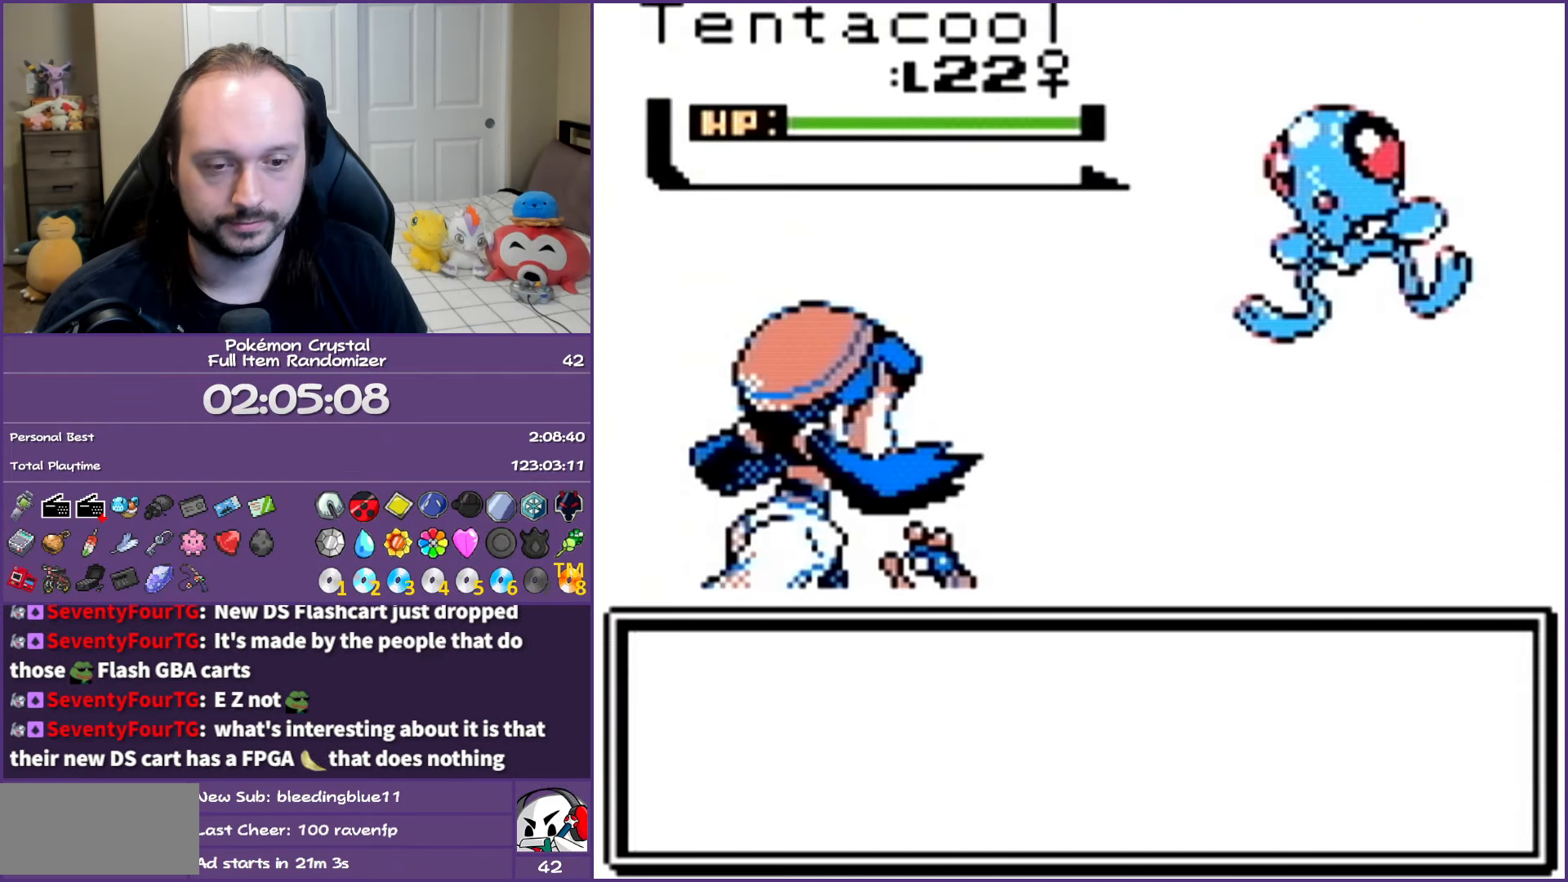
{"buttons": [], "events": [[33, "B", "down"], [117, "B", "up"], [217, "B", "down"], [300, "B", "up"], [417, "B", "down"], [500, "B", "up"]]}
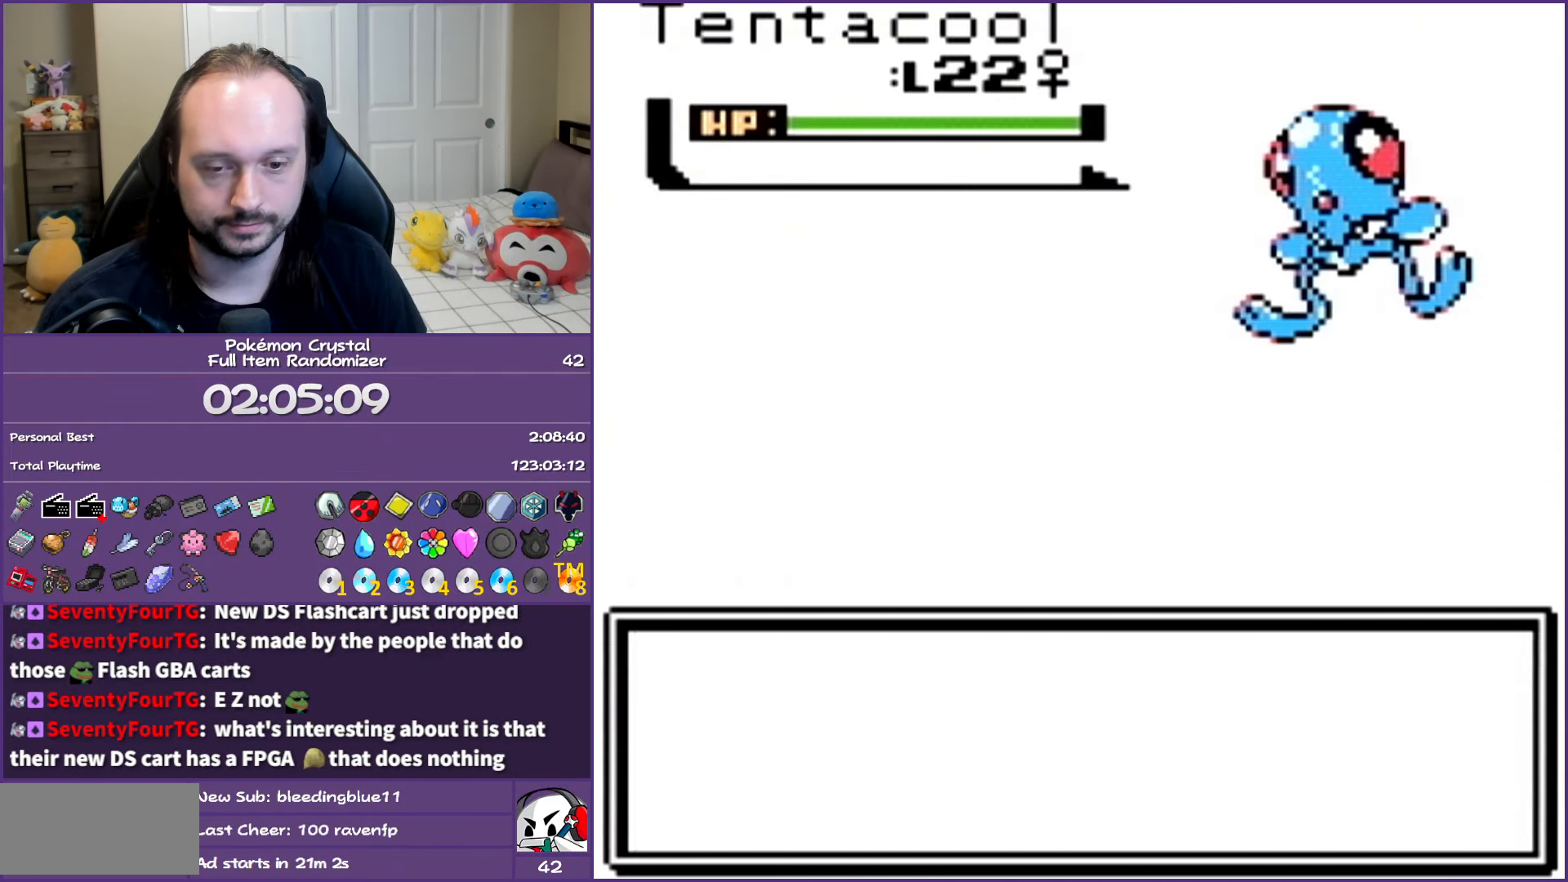
{"buttons": ["B"], "events": [[117, "B", "down"], [200, "B", "up"], [283, "B", "down"], [383, "B", "up"], [483, "B", "down"]]}
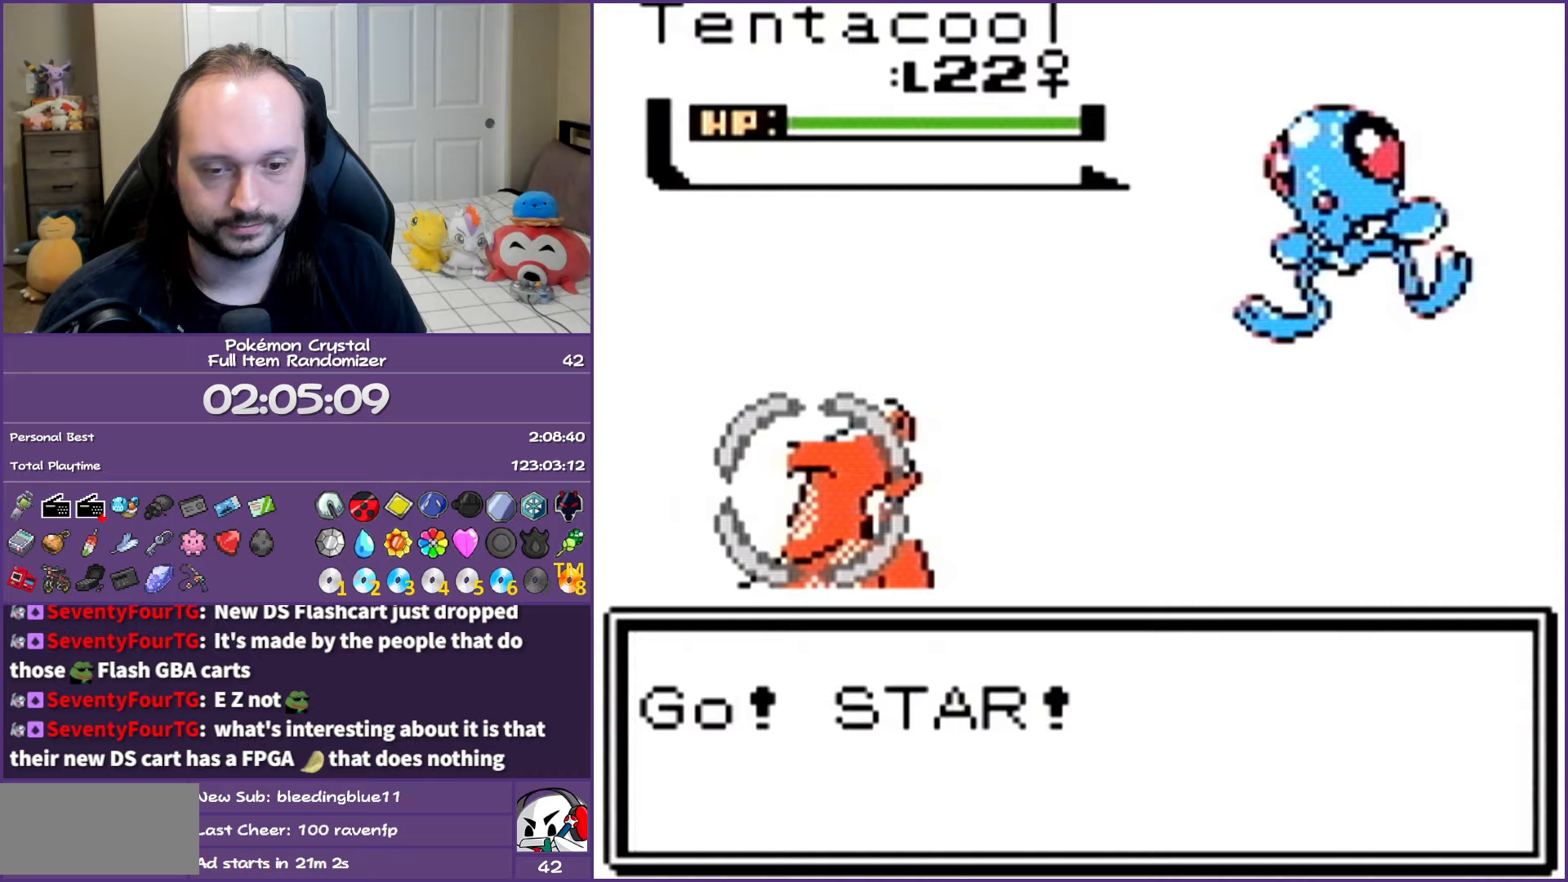
{"buttons": [], "events": [[83, "B", "up"], [183, "B", "down"], [283, "B", "up"], [367, "B", "down"], [483, "B", "up"]]}
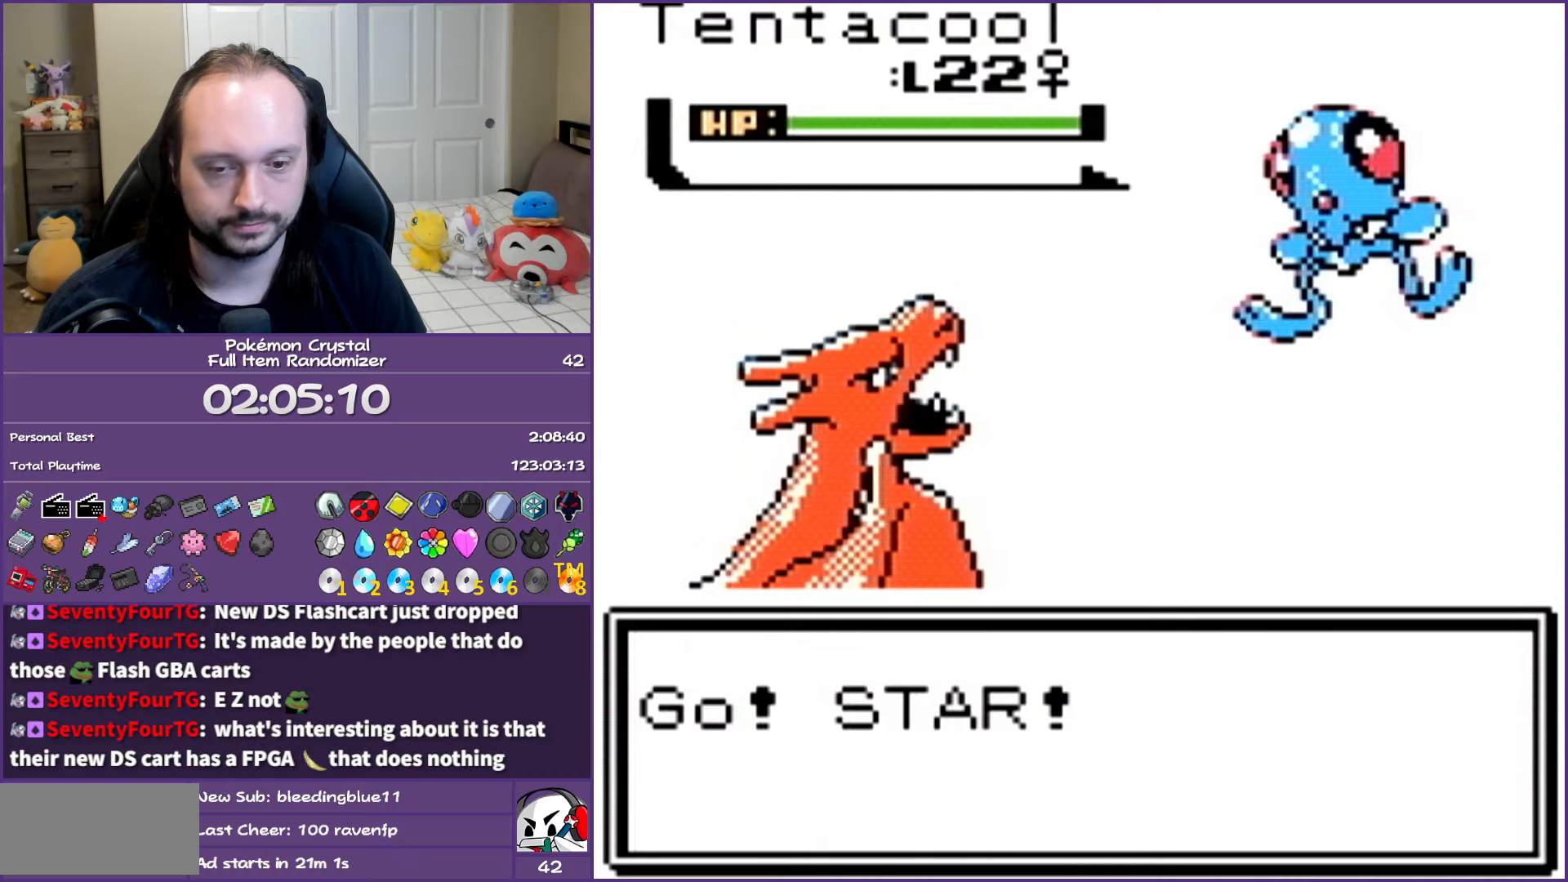
{"buttons": ["DPAD_DOWN", "DPAD_RIGHT"], "events": [[33, "B", "down"], [183, "B", "up"], [383, "DPAD_DOWN", "down"], [500, "DPAD_RIGHT", "down"]]}
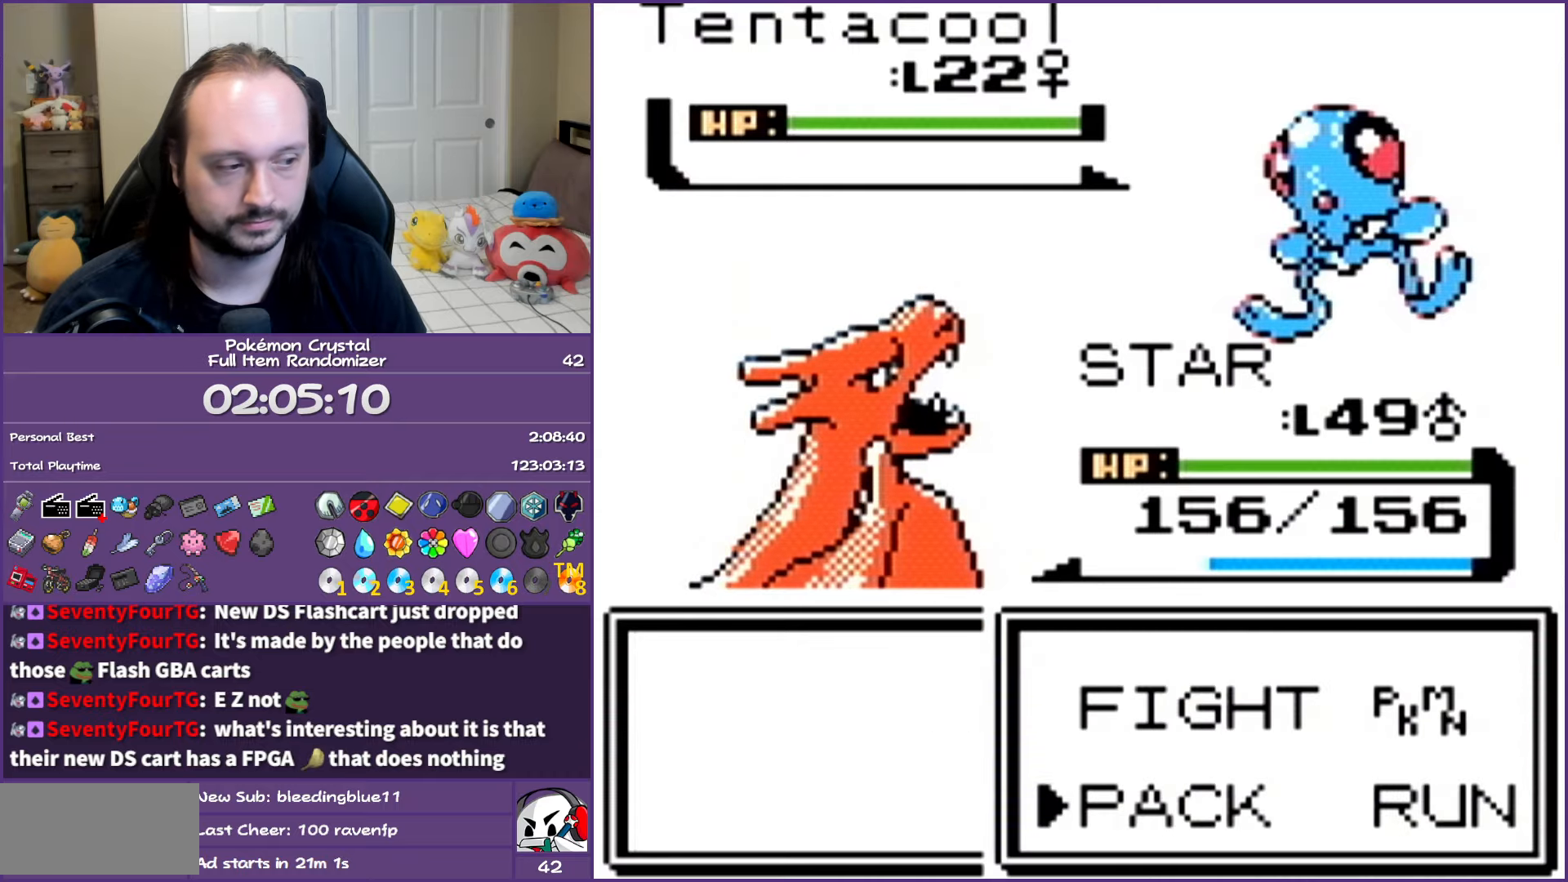
{"buttons": [], "events": [[33, "DPAD_DOWN", "up"], [117, "A", "down"], [233, "DPAD_RIGHT", "up"], [250, "A", "up"], [383, "B", "down"], [500, "B", "up"]]}
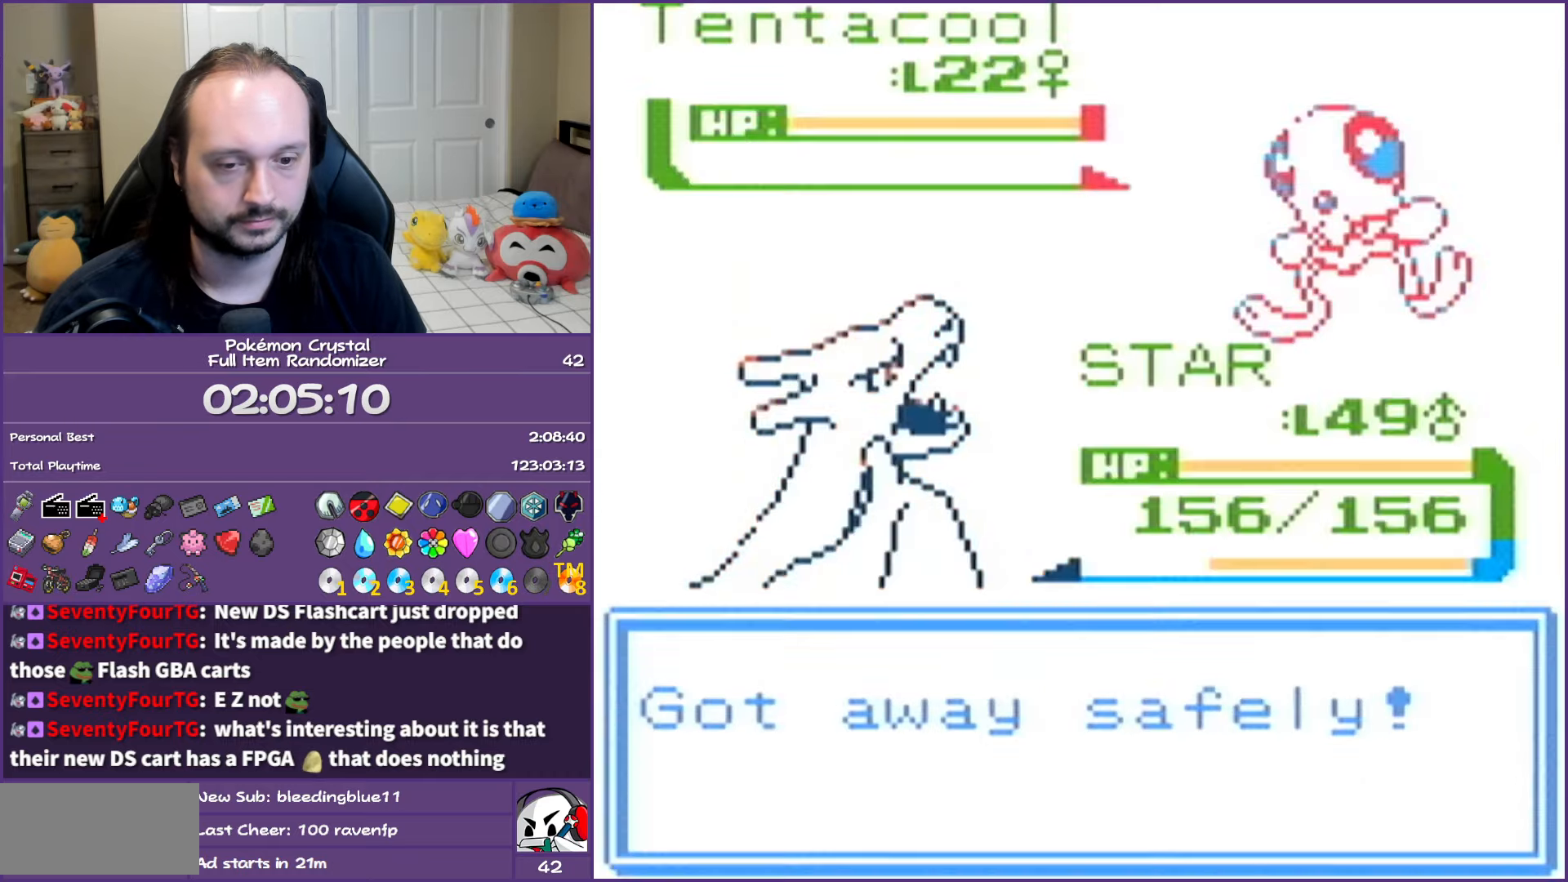
{"buttons": ["DPAD_RIGHT"], "events": [[83, "B", "down"], [183, "B", "up"], [283, "B", "down"], [383, "B", "up"], [400, "DPAD_RIGHT", "down"]]}
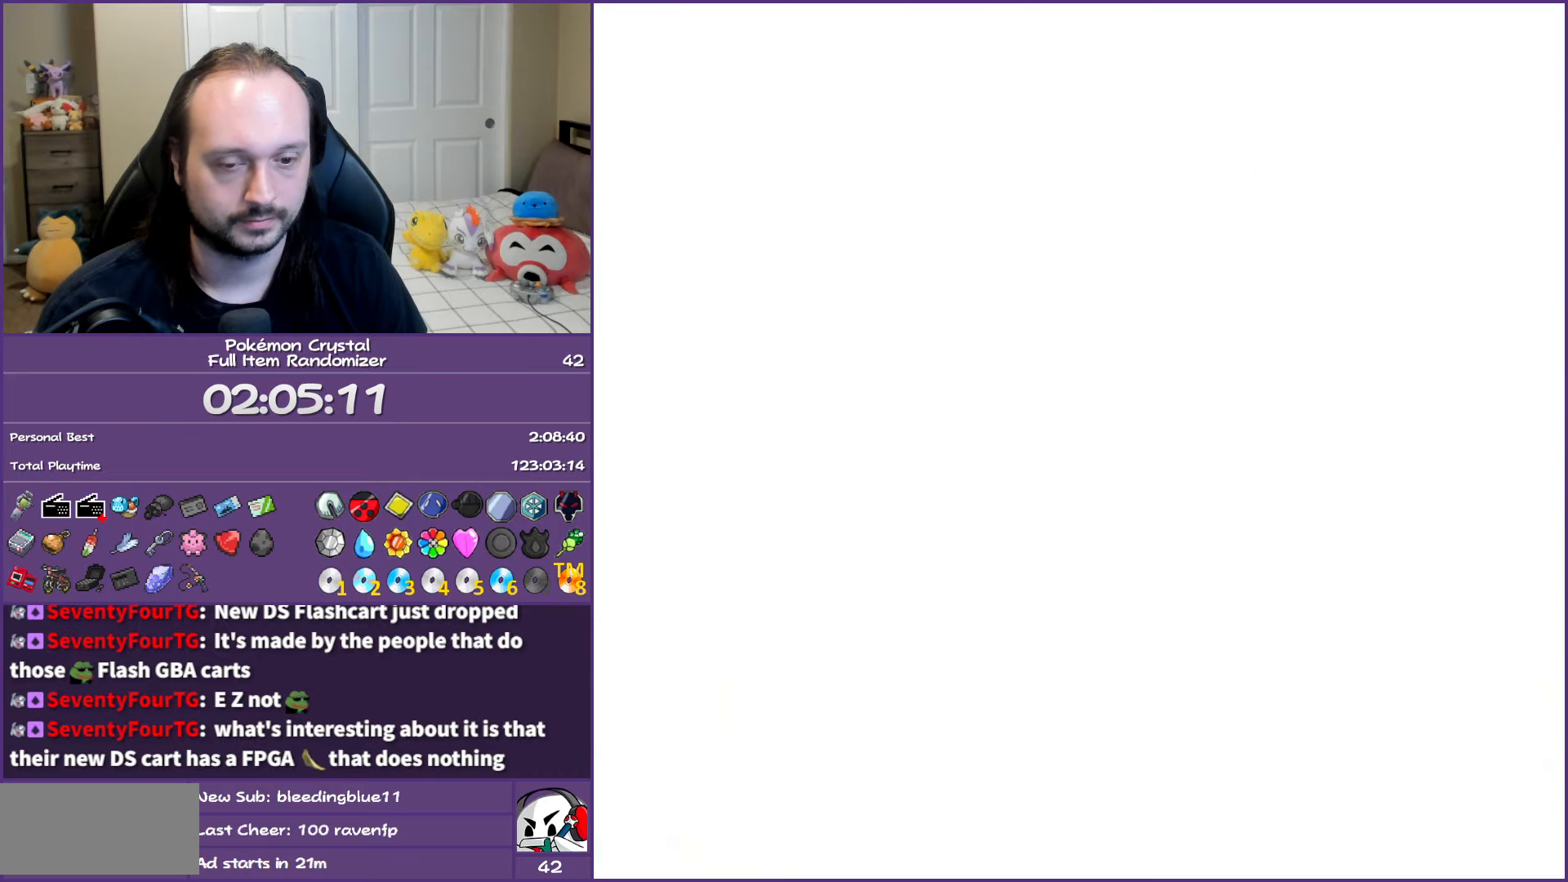
{"buttons": ["DPAD_RIGHT"], "events": []}
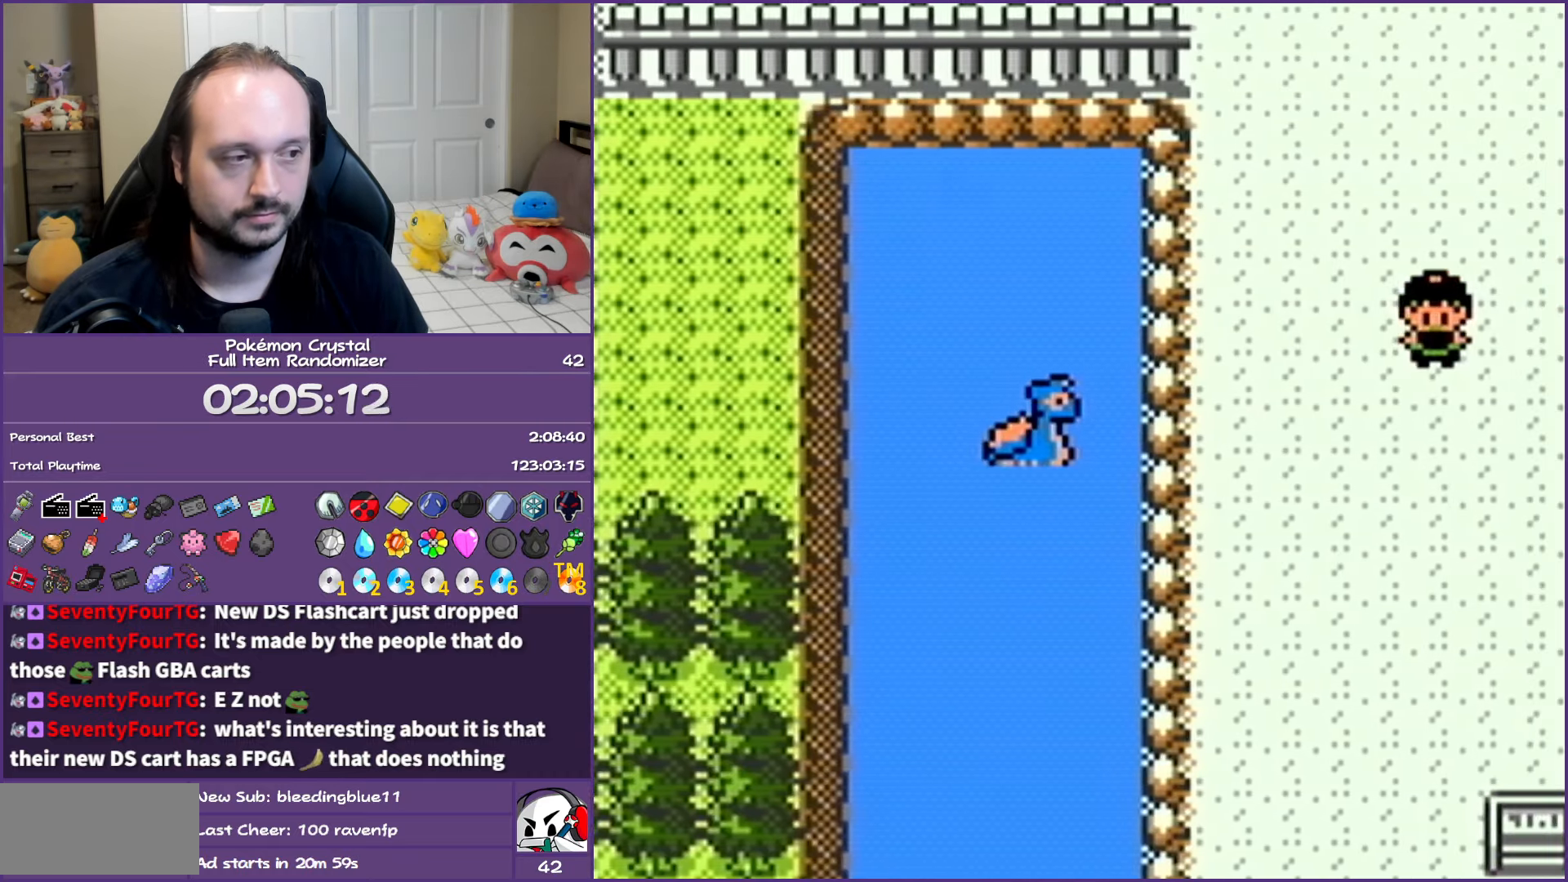
{"buttons": [], "events": [[350, "DPAD_RIGHT", "up"]]}
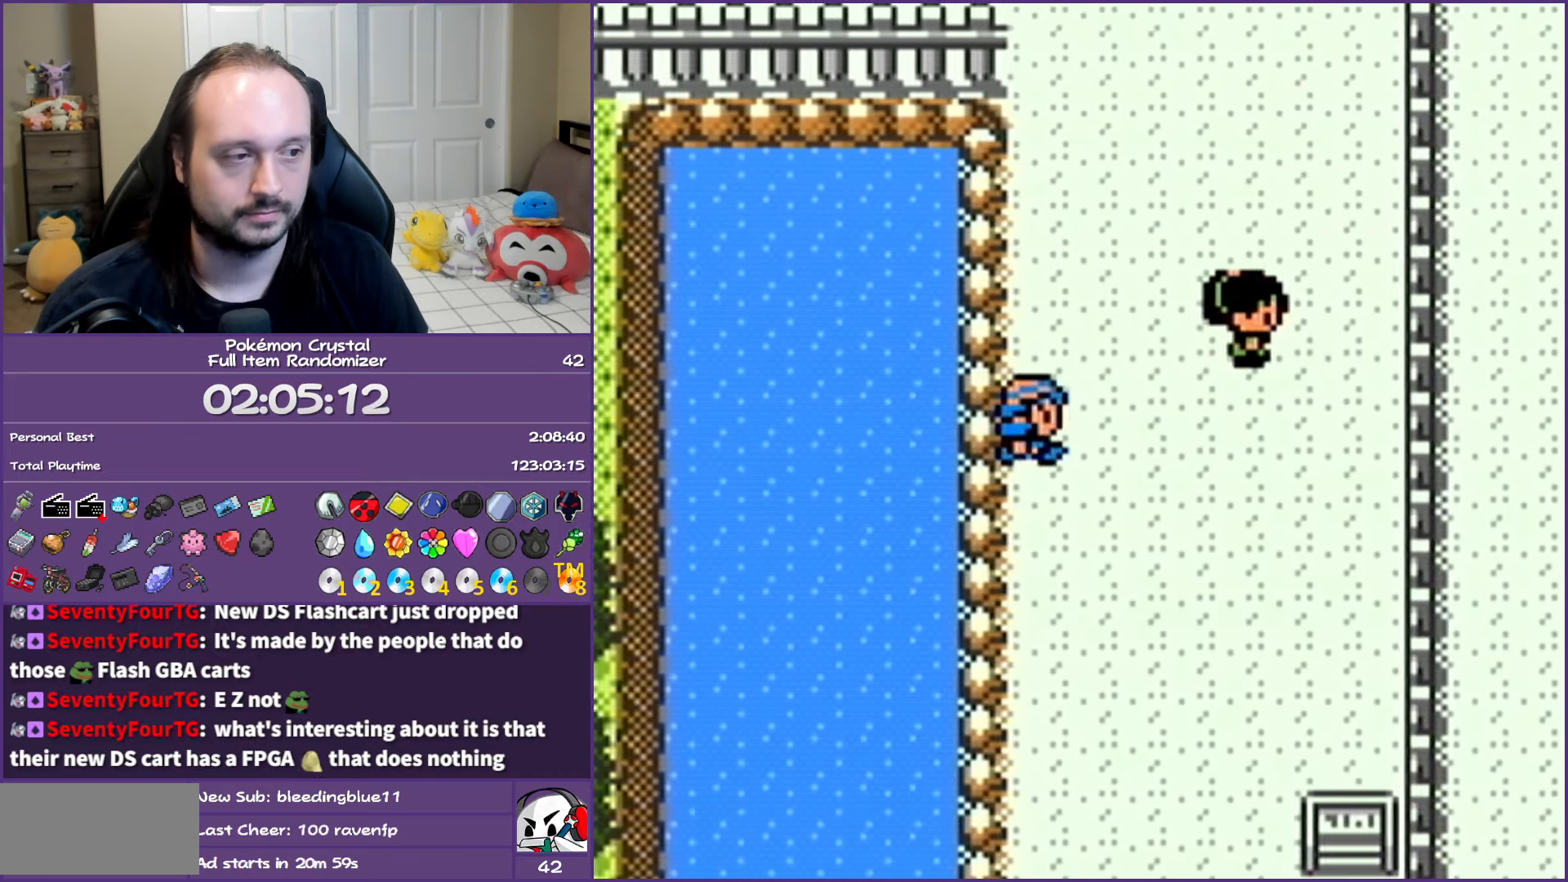
{"buttons": ["DPAD_DOWN"], "events": [[67, "SELECT", "down"], [167, "SELECT", "up"], [200, "DPAD_DOWN", "down"]]}
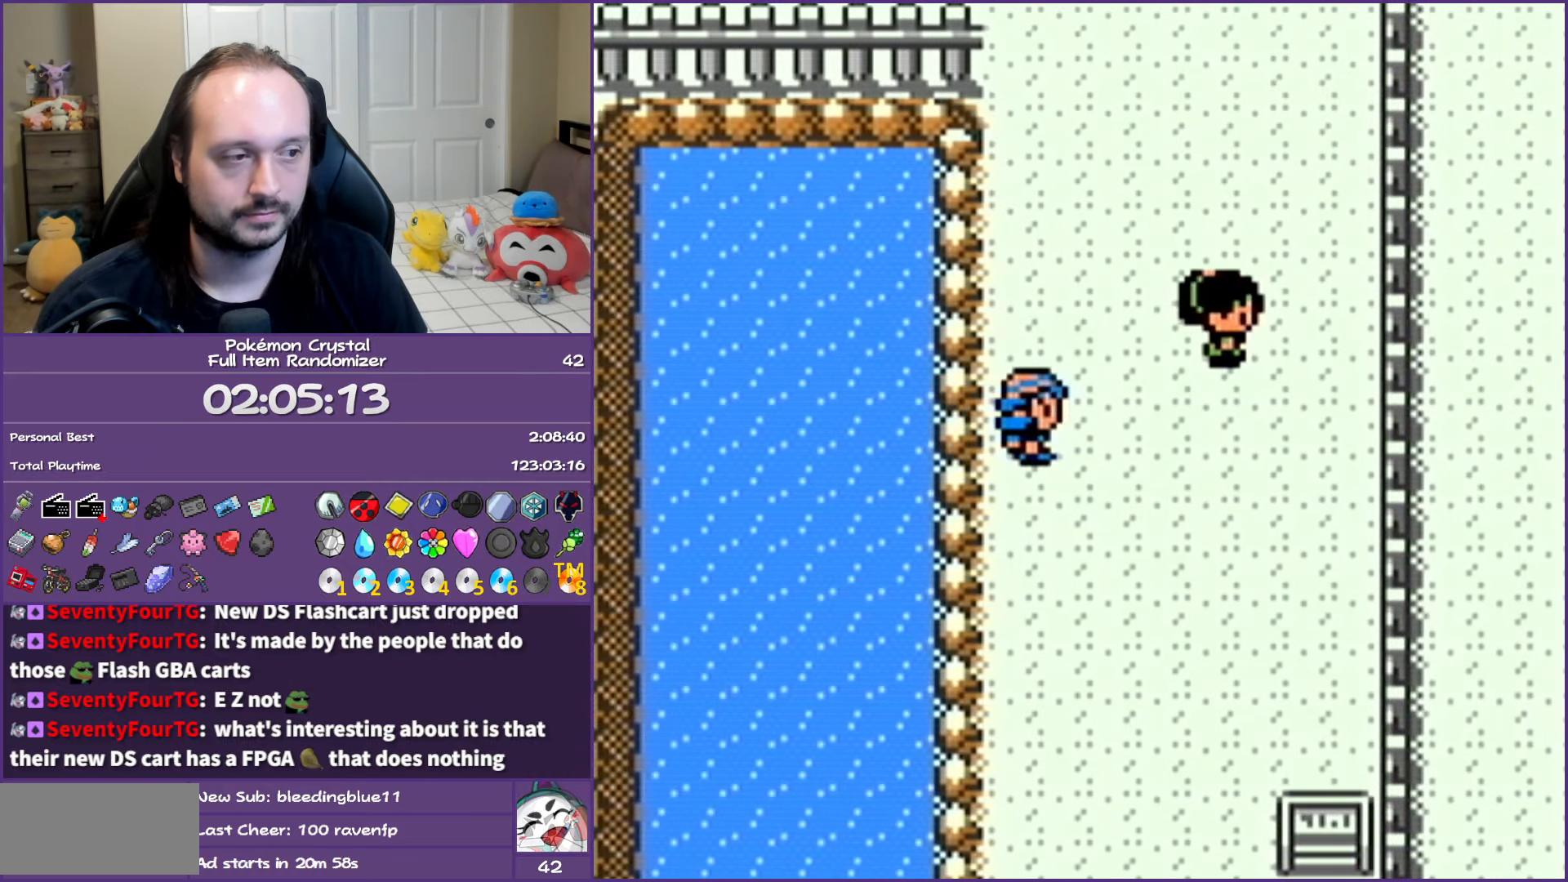
{"buttons": ["DPAD_DOWN"], "events": []}
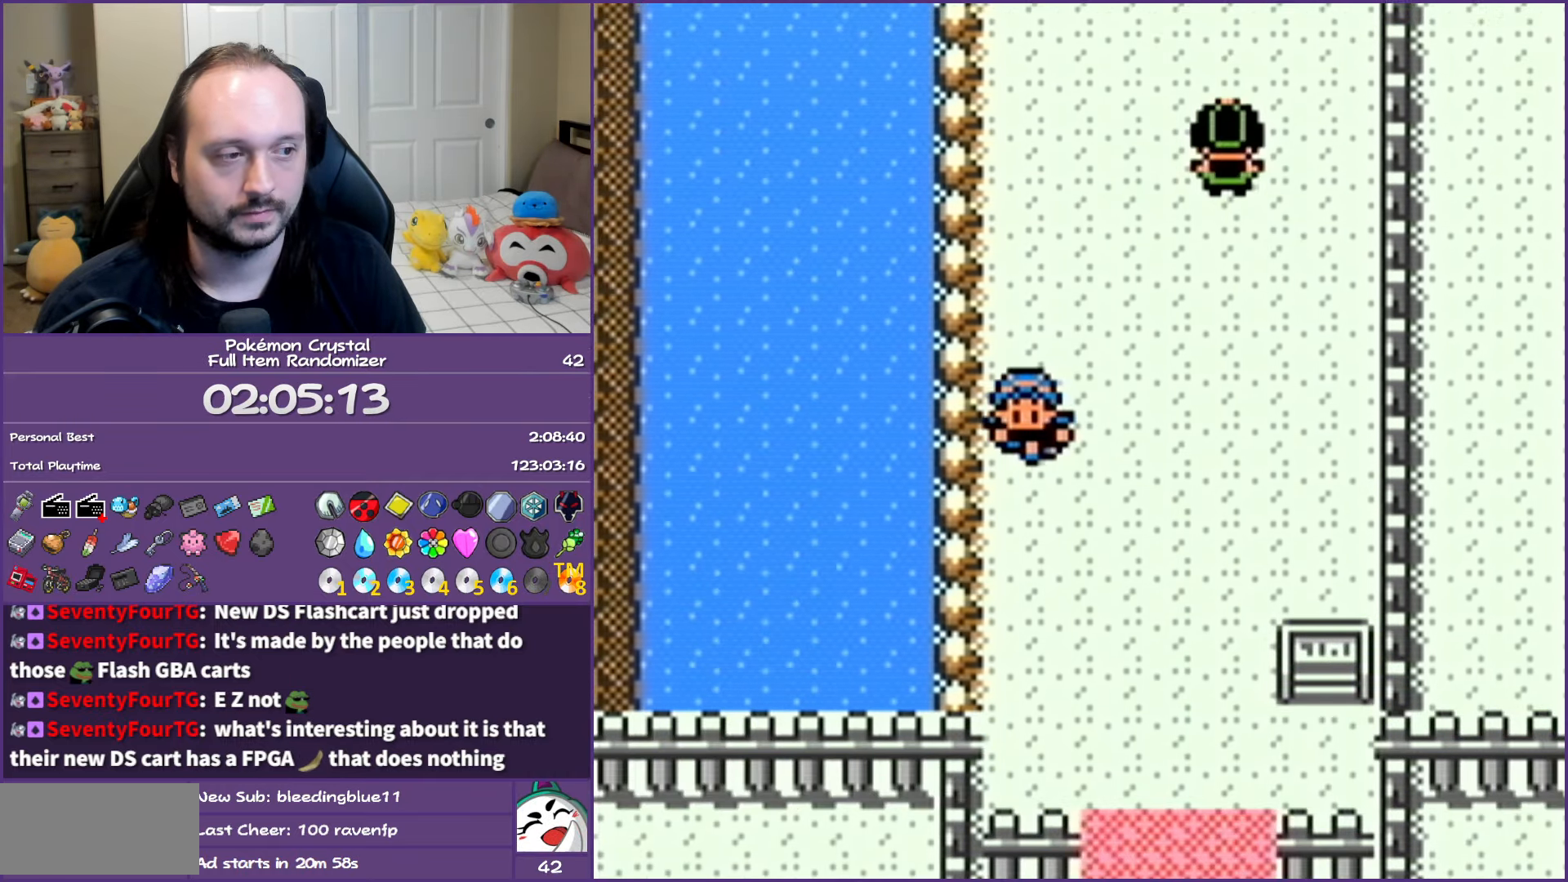
{"buttons": ["DPAD_DOWN"], "events": [[250, "DPAD_RIGHT", "down"], [283, "DPAD_DOWN", "up"], [383, "DPAD_DOWN", "down"], [433, "DPAD_RIGHT", "up"]]}
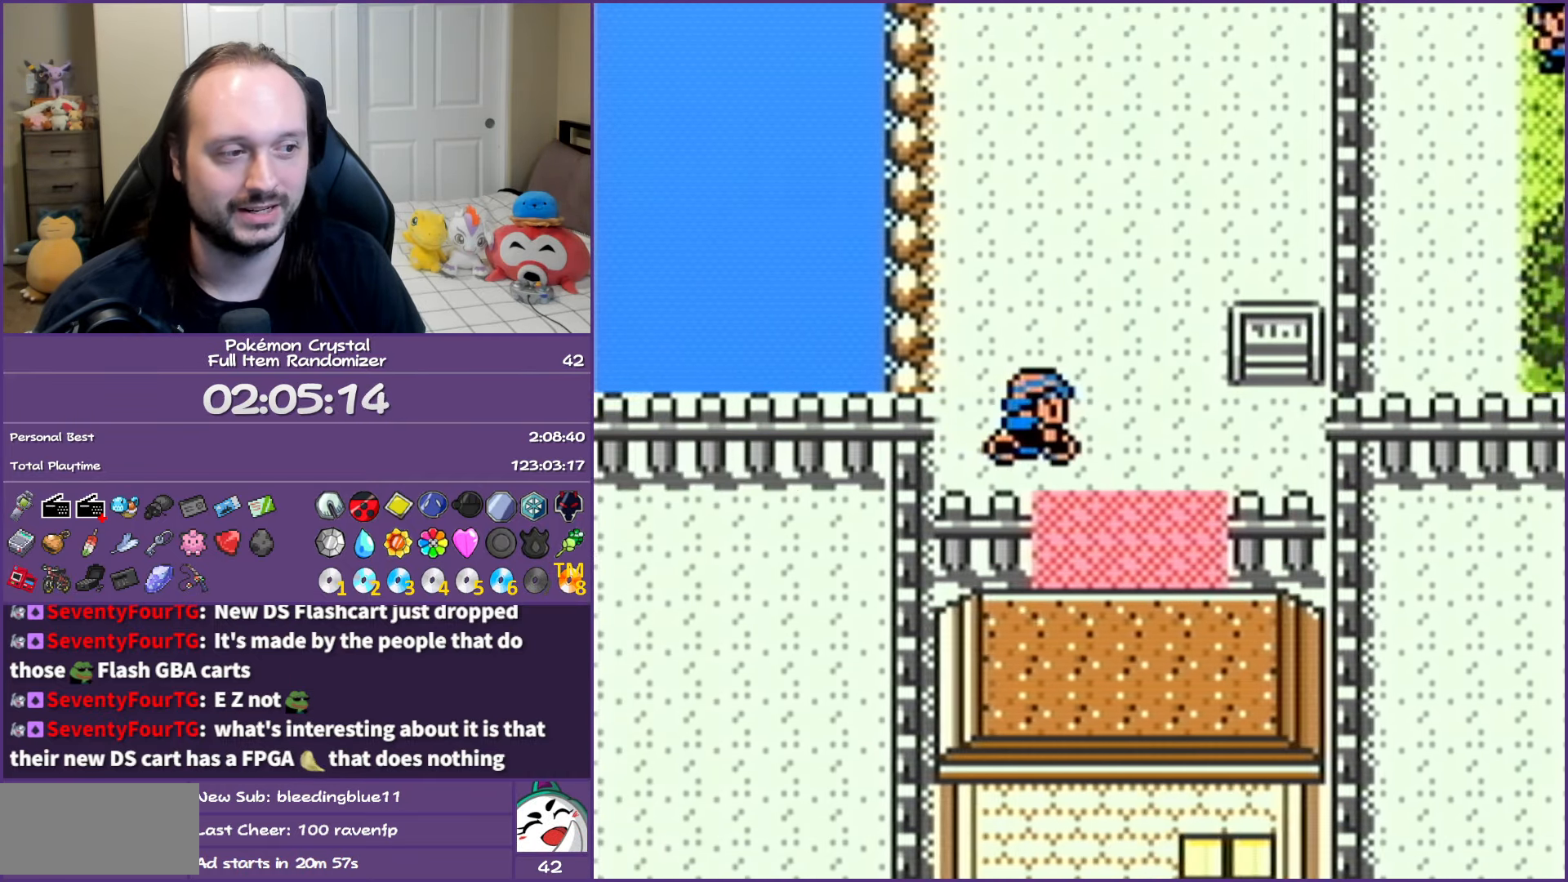
{"buttons": ["DPAD_DOWN"], "events": []}
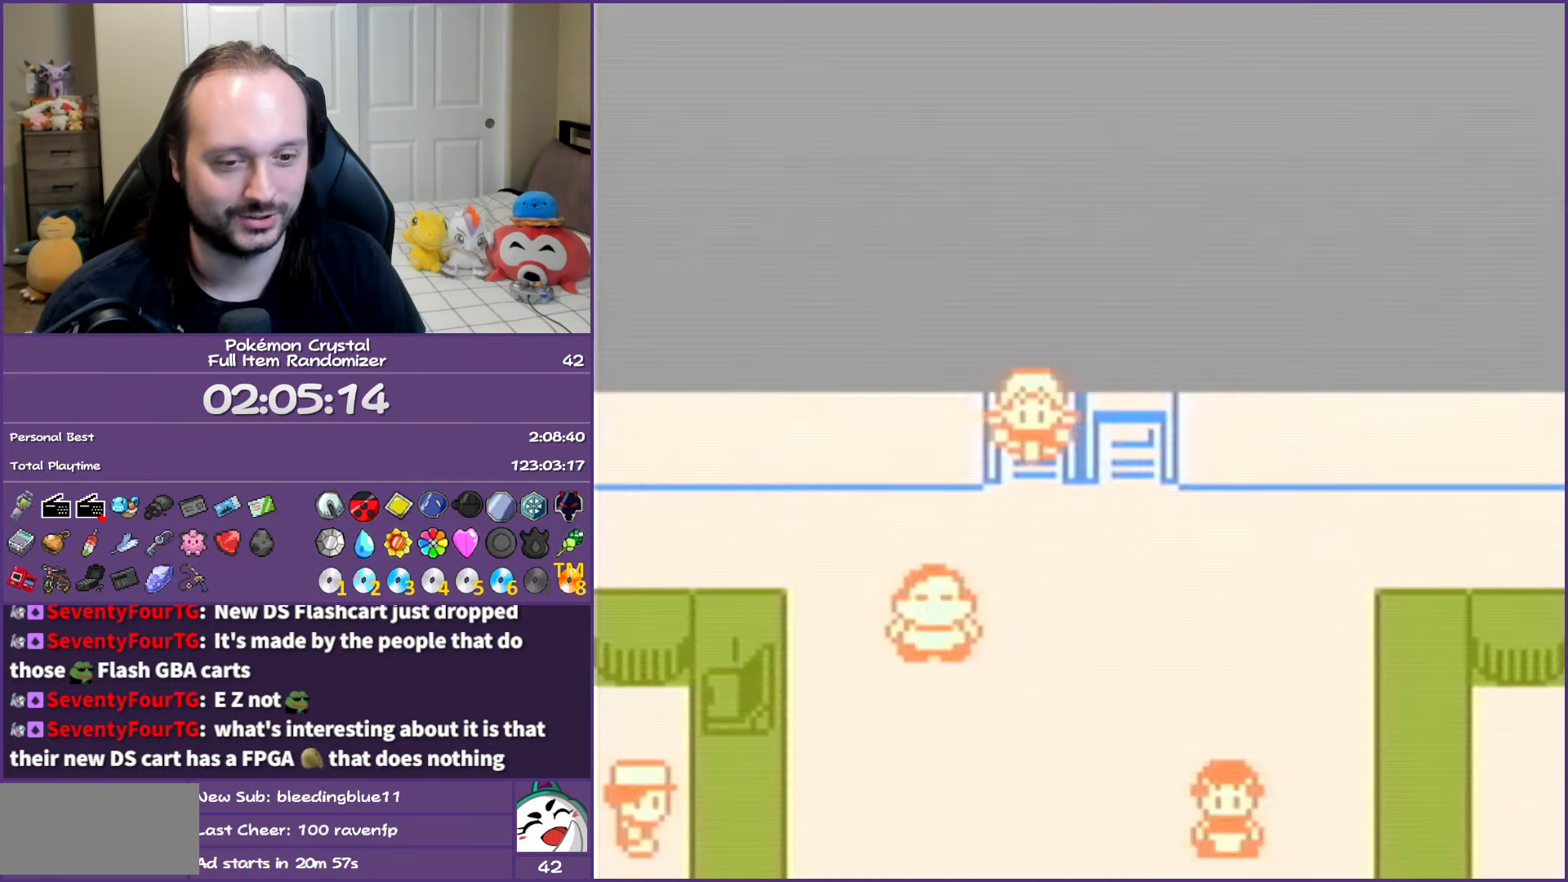
{"buttons": ["DPAD_DOWN"], "events": []}
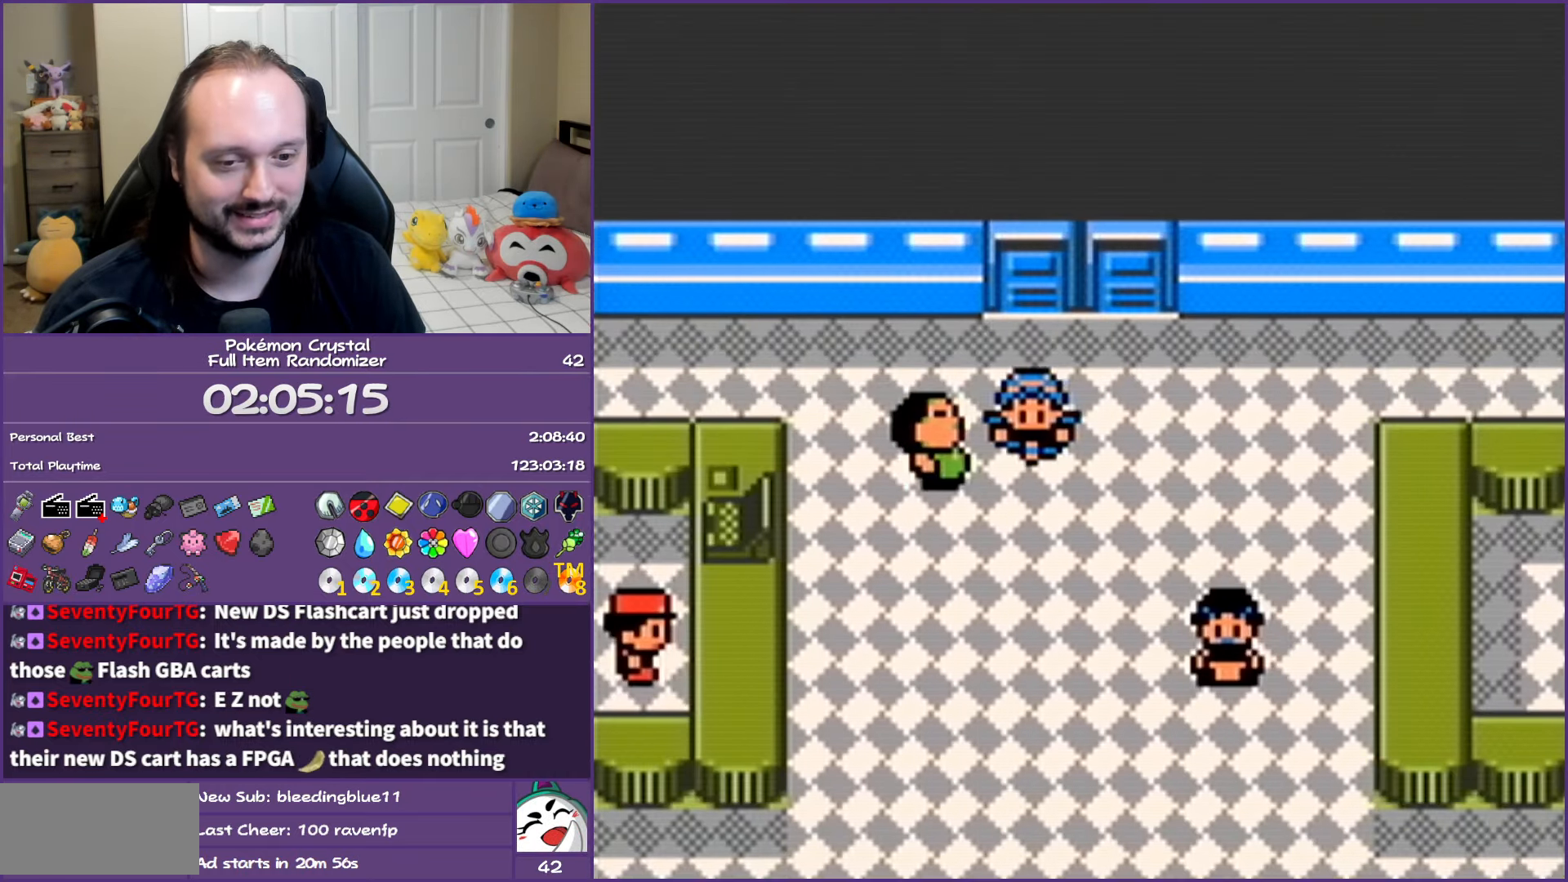
{"buttons": ["DPAD_DOWN"], "events": []}
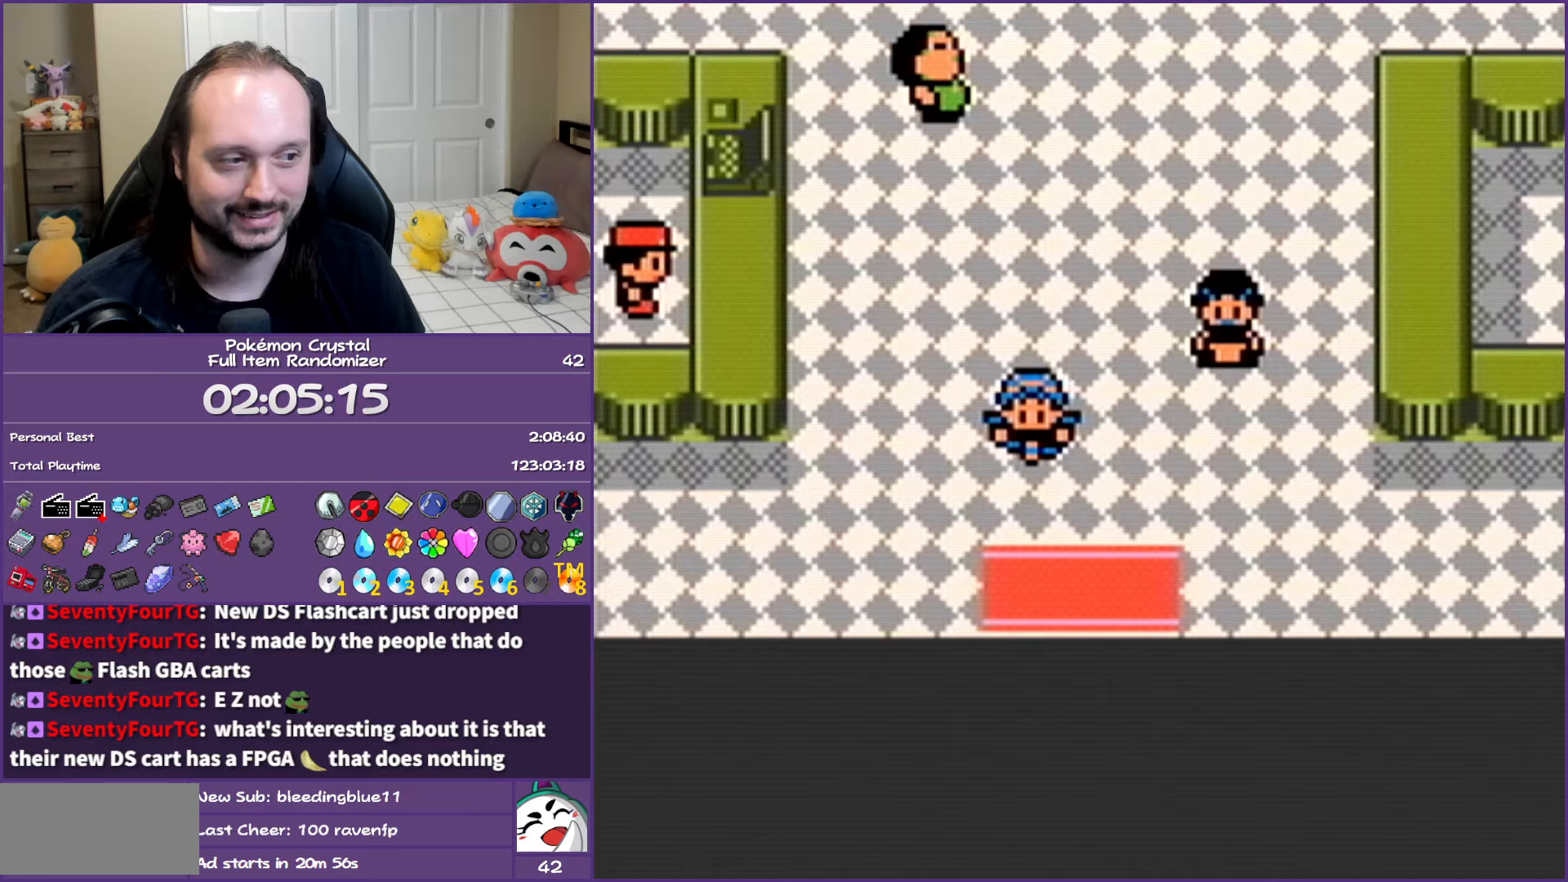
{"buttons": [], "events": [[300, "DPAD_DOWN", "up"]]}
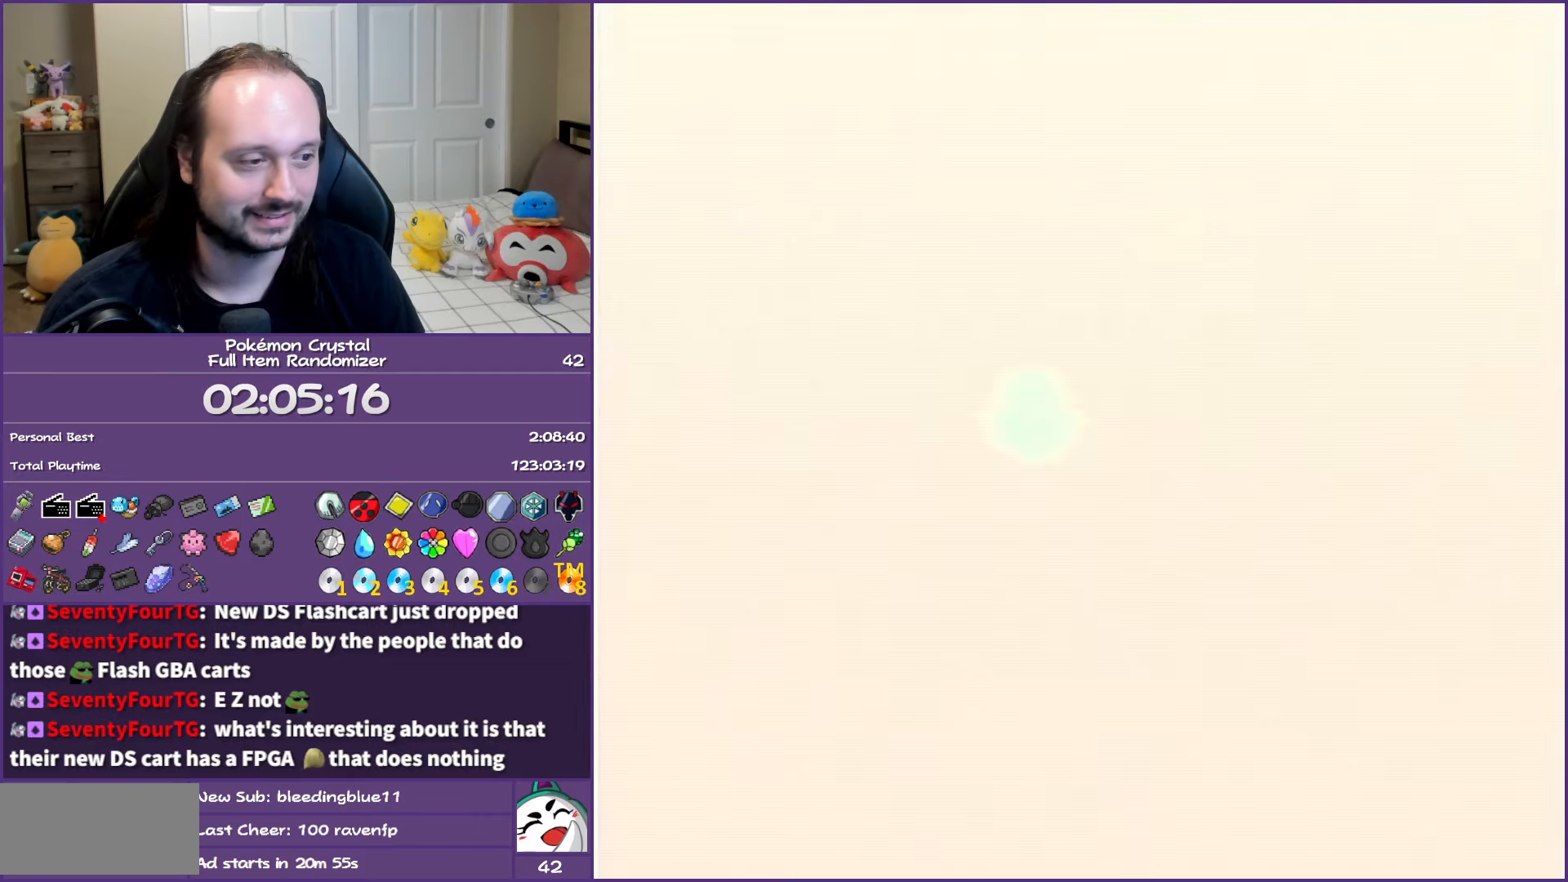
{"buttons": ["DPAD_DOWN"], "events": [[283, "DPAD_DOWN", "down"]]}
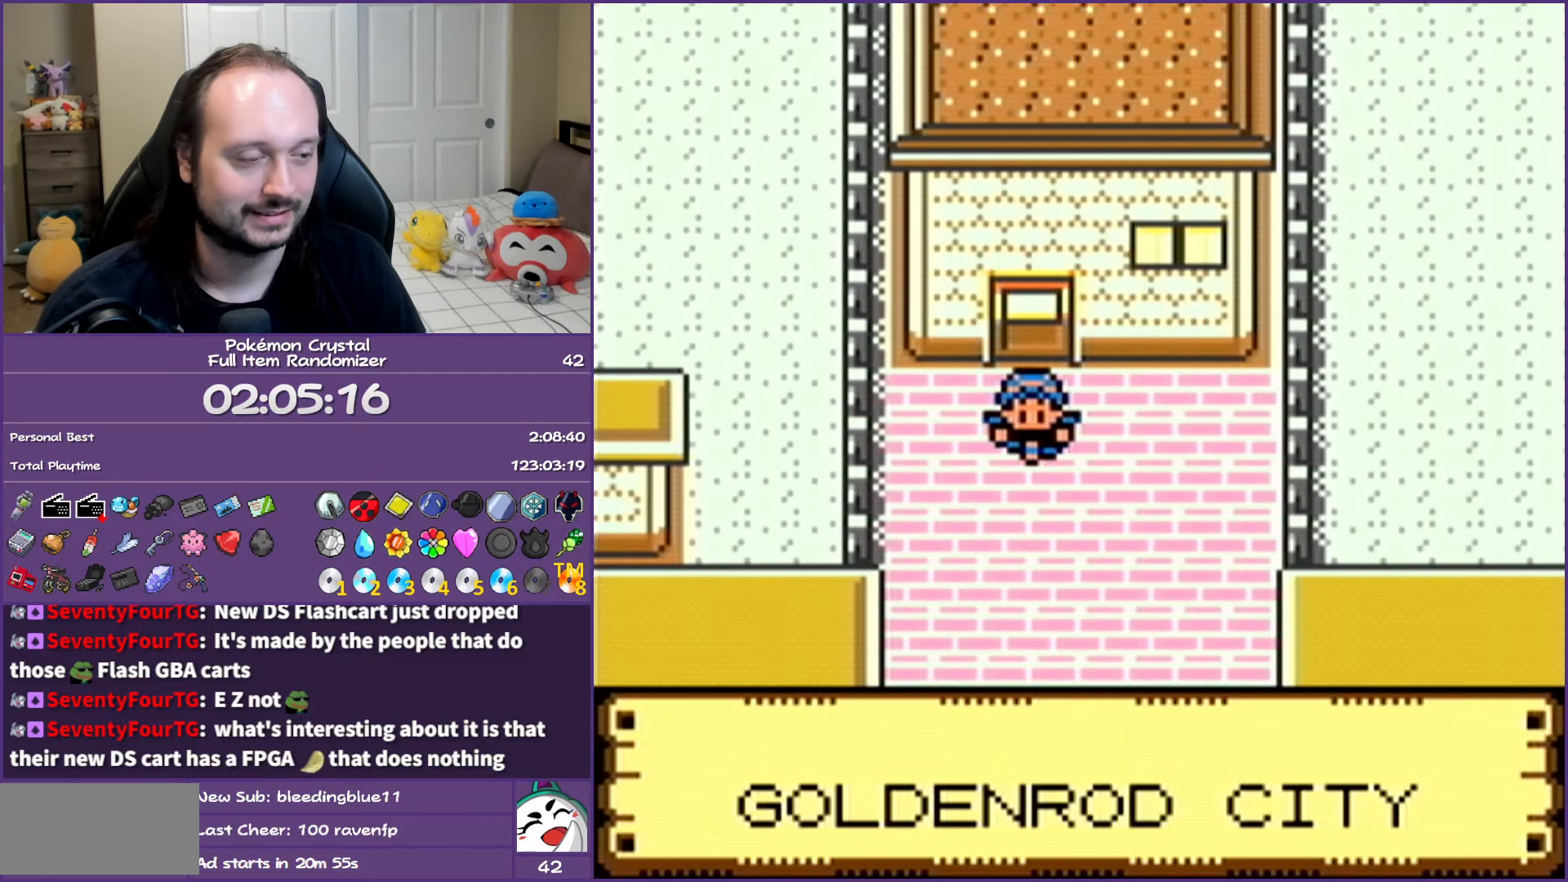
{"buttons": ["DPAD_DOWN", "DPAD_RIGHT"], "events": [[500, "DPAD_RIGHT", "down"]]}
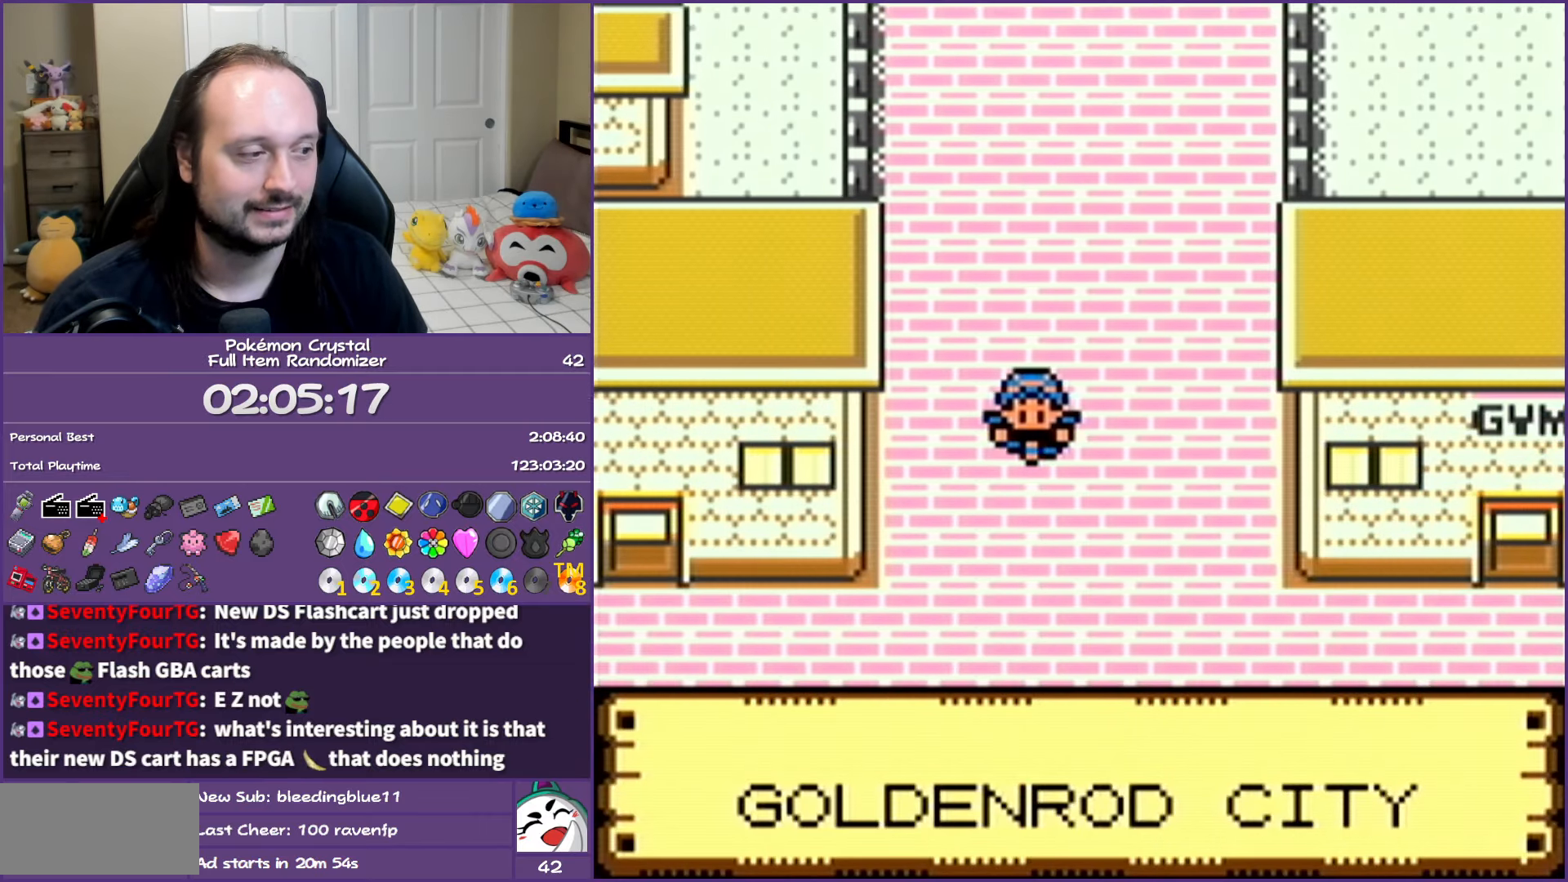
{"buttons": ["DPAD_DOWN", "DPAD_RIGHT"], "events": [[17, "DPAD_DOWN", "up"], [367, "DPAD_DOWN", "down"], [383, "DPAD_RIGHT", "up"], [483, "DPAD_RIGHT", "down"]]}
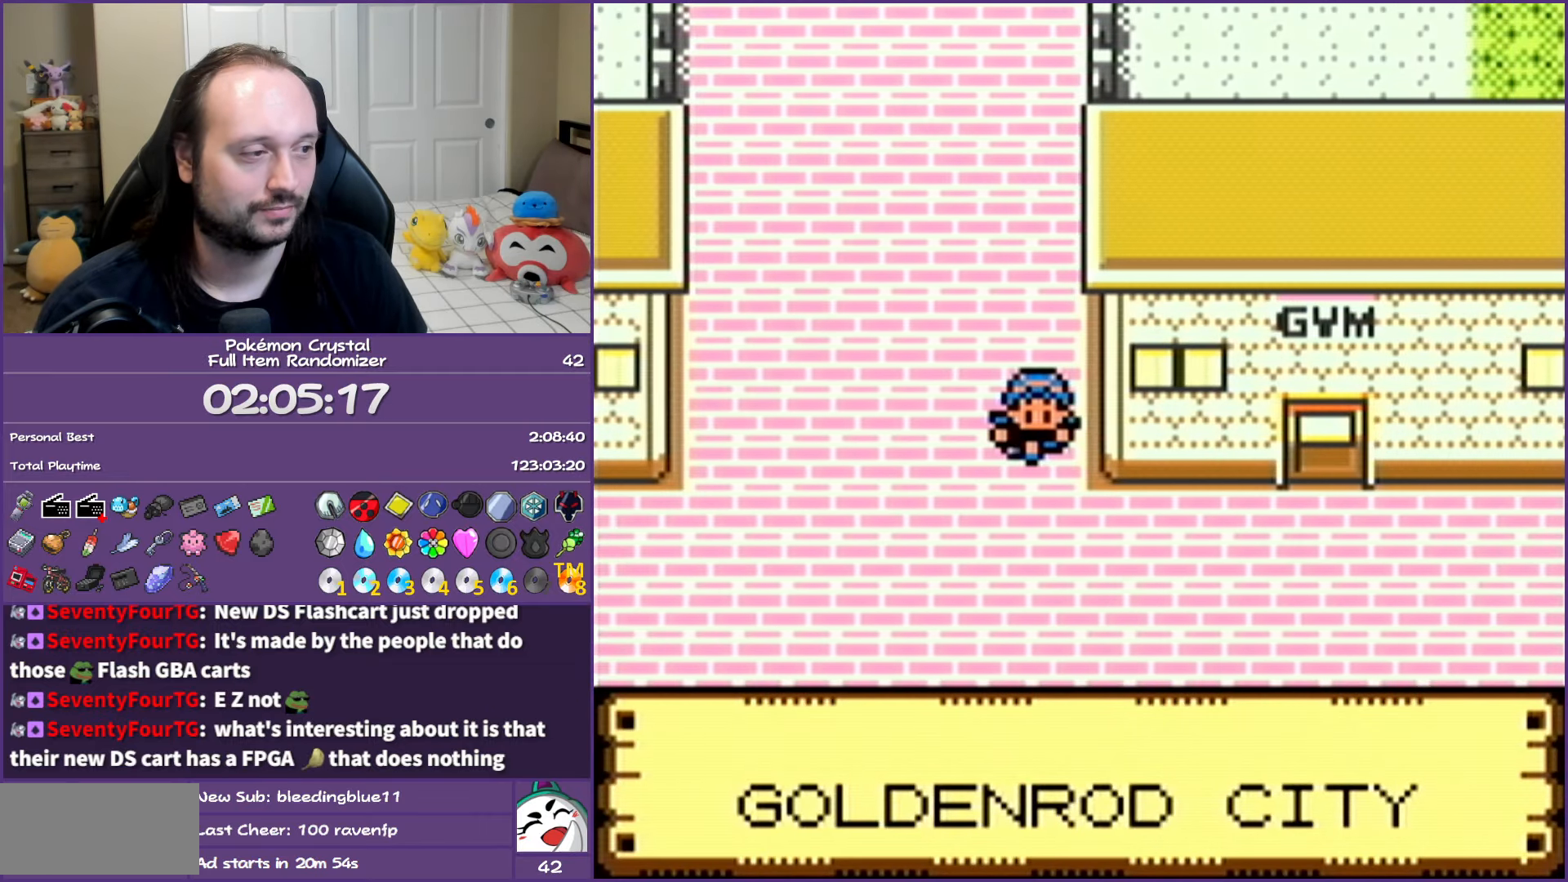
{"buttons": ["DPAD_RIGHT"], "events": [[33, "DPAD_DOWN", "up"], [283, "DPAD_DOWN", "down"], [300, "DPAD_DOWN", "up"]]}
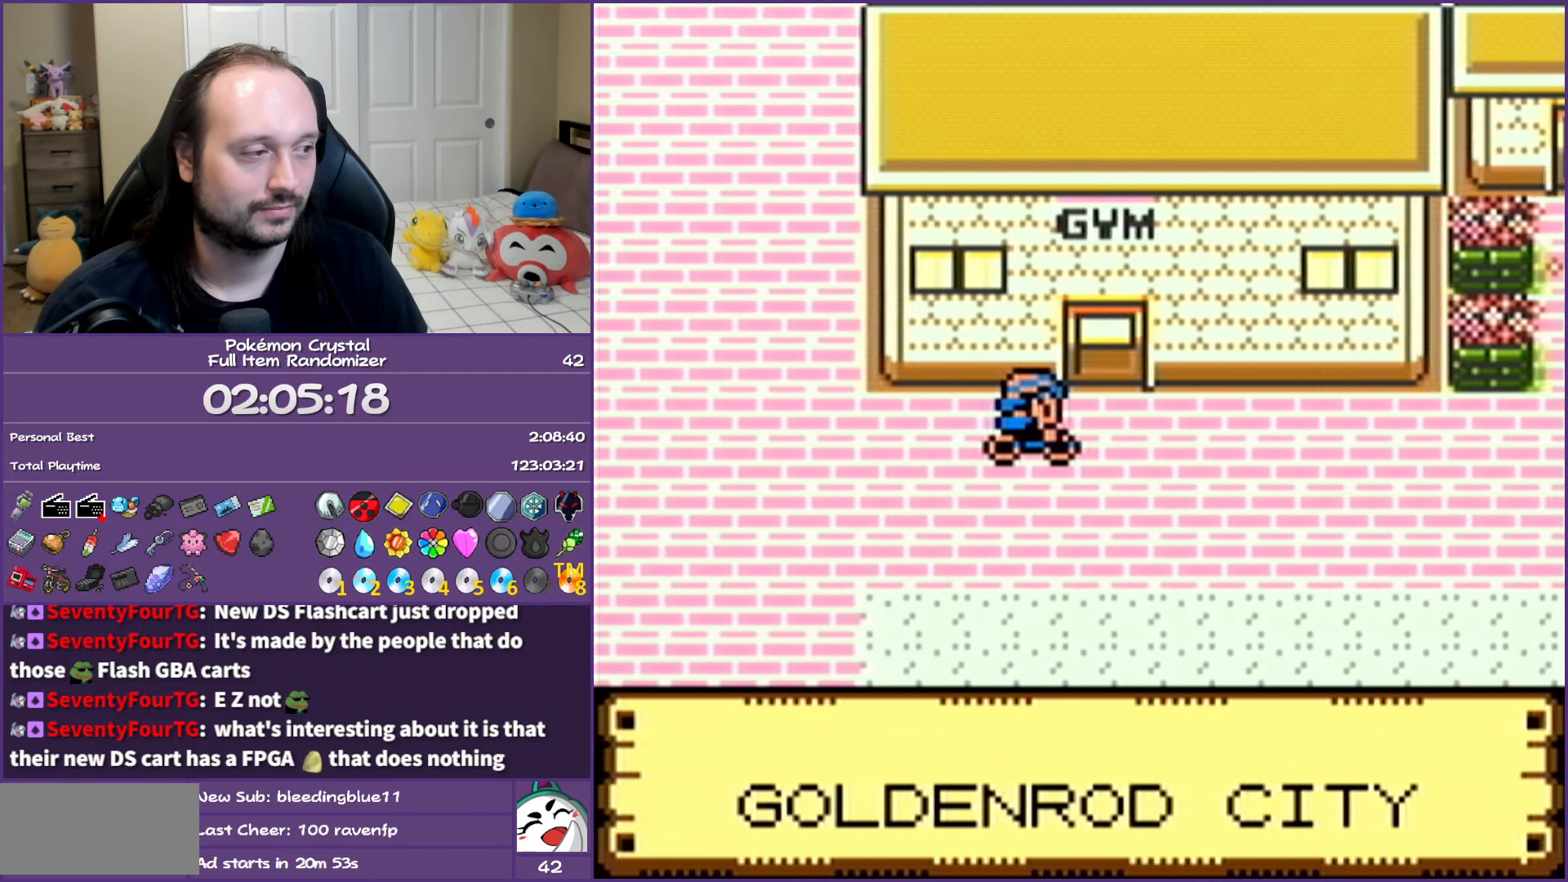
{"buttons": ["DPAD_RIGHT"], "events": []}
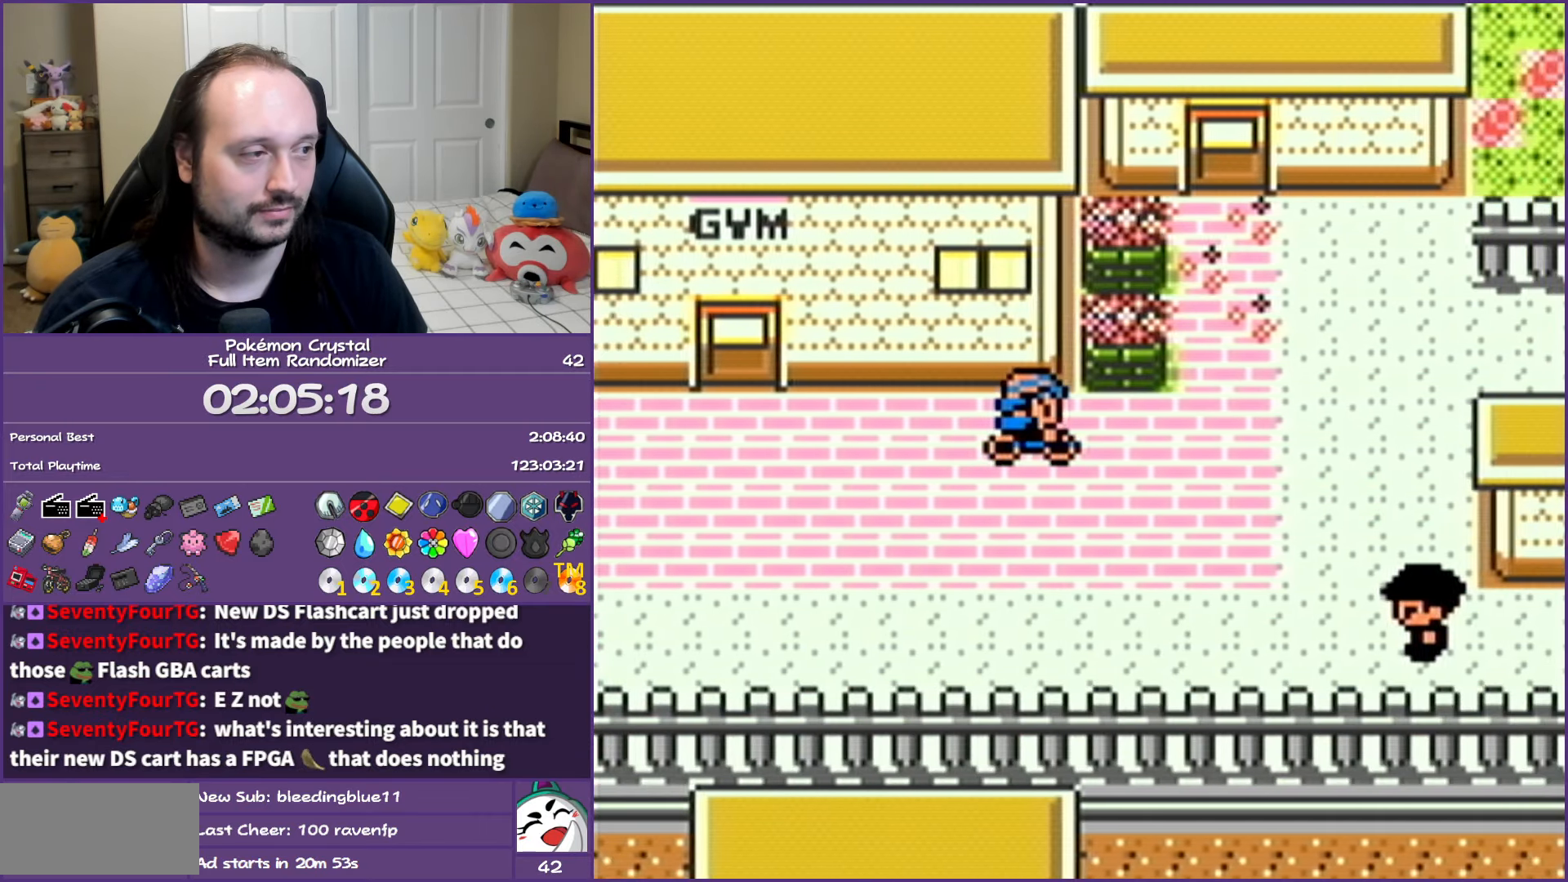
{"buttons": ["DPAD_LEFT"], "events": [[100, "DPAD_RIGHT", "up"], [217, "DPAD_LEFT", "down"]]}